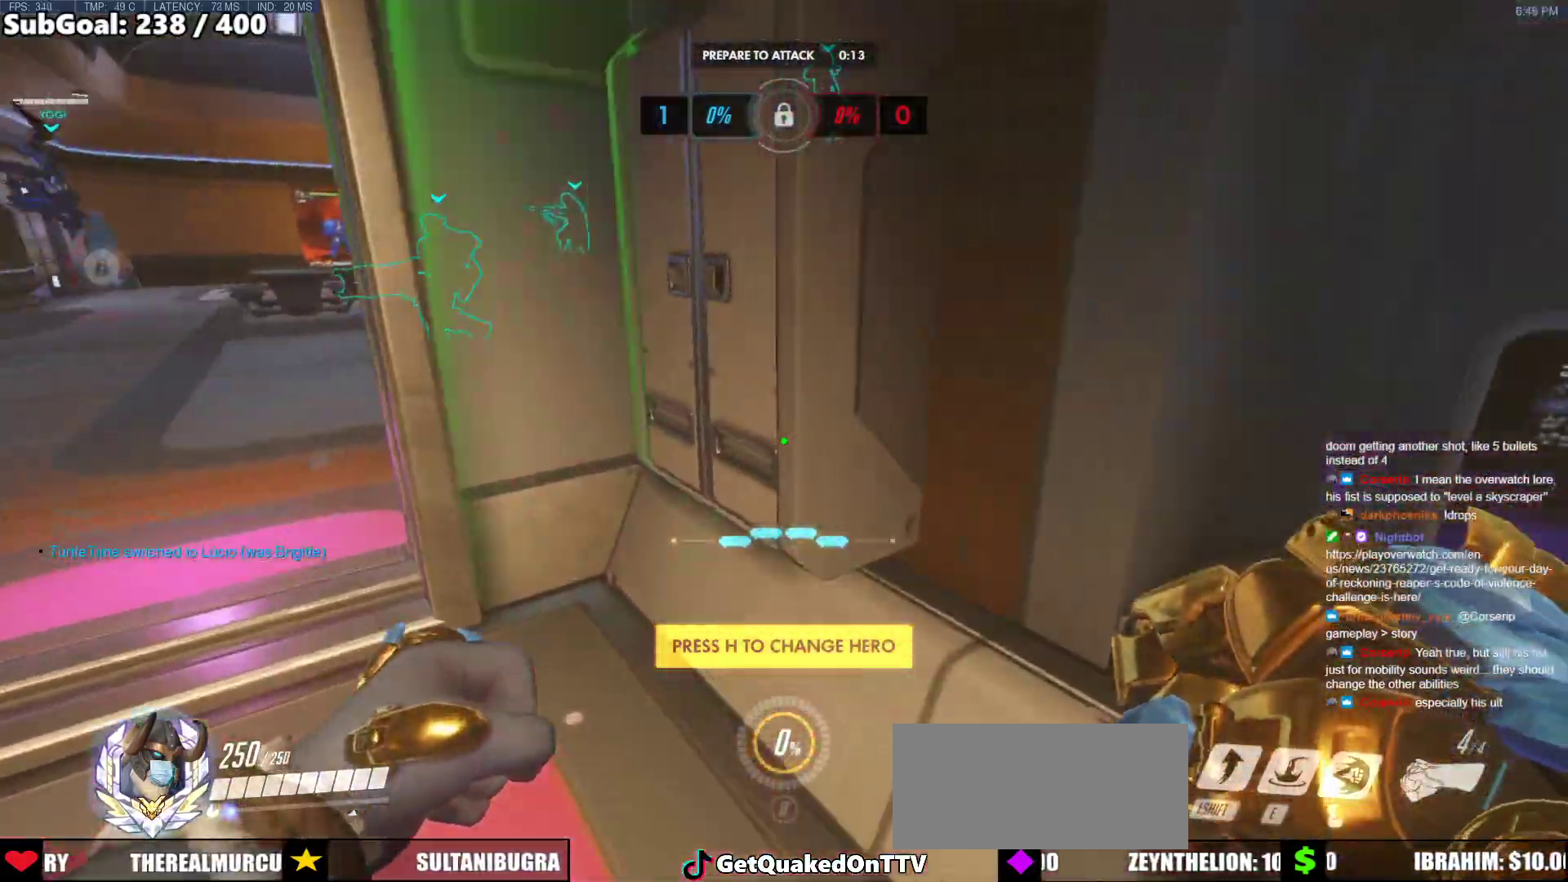
Gameplay with keyboard and mouse; each line is a JSON object with the keys and mouse buttons held at the frame after it. "events" lists presses ("down") and releases ("up") of "a", "ctrl", "d", "e", "f", "melee", "q", "r", "s", "shift", "space", "w", "mouse_left" and "mouse_right" between this image and that frame as [ms after this image, input, new state], when the widget could be followed in between. "mouse_left", "mouse_right" = the "left", "right" buttons of the "mouse" list. No other keys are recorded. Mouse movement is not recorded. Key names are as the overlay labels them; some are game actions (e.g. jump) rather than physical keys.
{"keys": ["w"], "mouse": [], "events": [[33, "a", "down"], [317, "a", "up"]]}
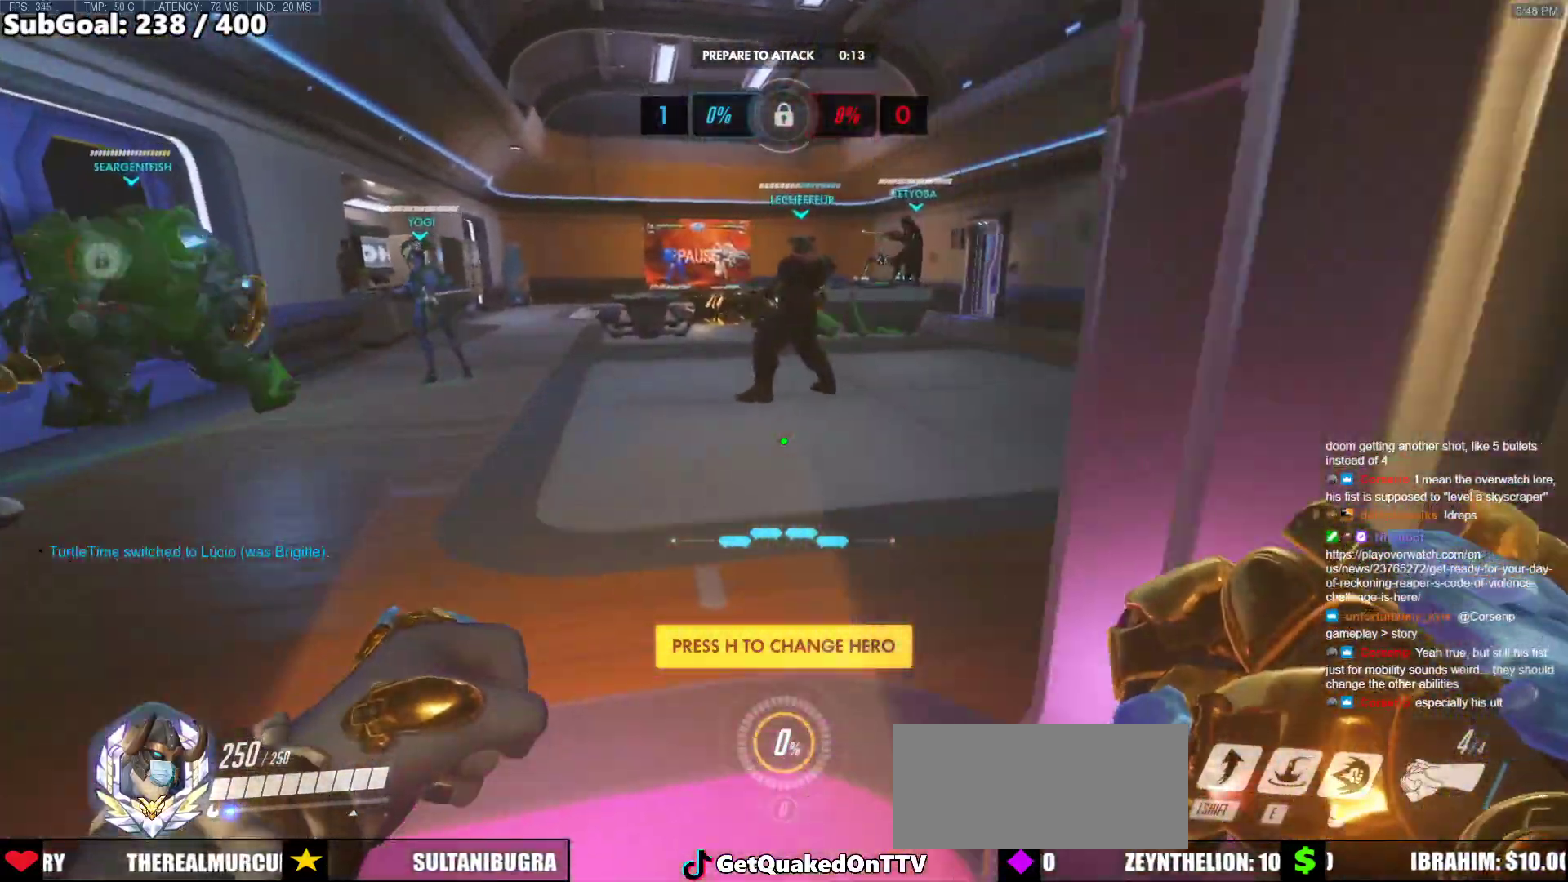
{"keys": ["w"], "mouse": [], "events": []}
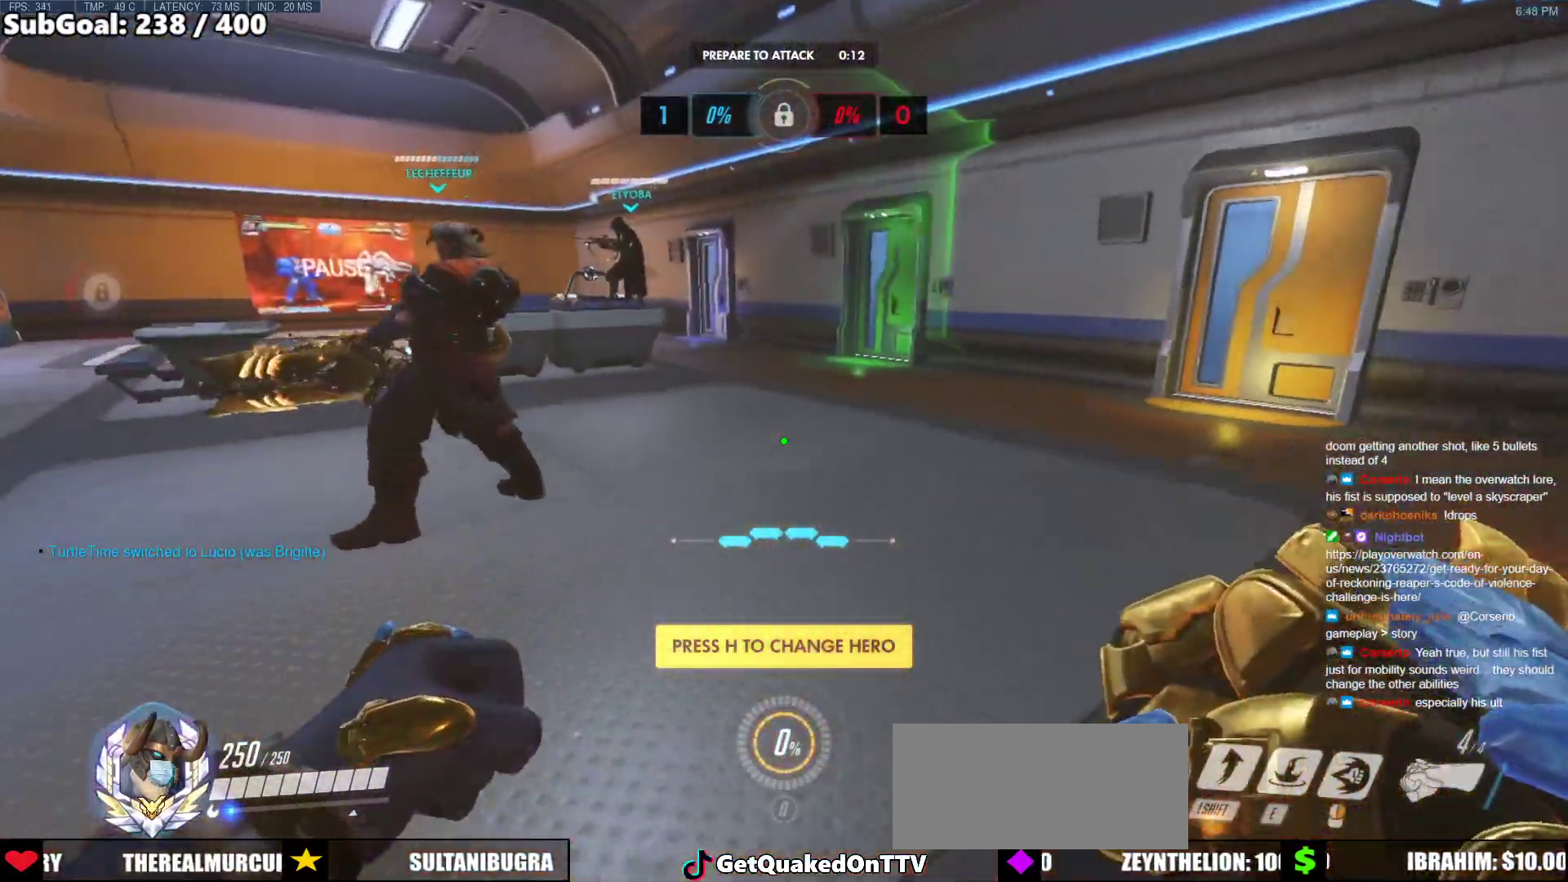
{"keys": ["w"], "mouse": [], "events": []}
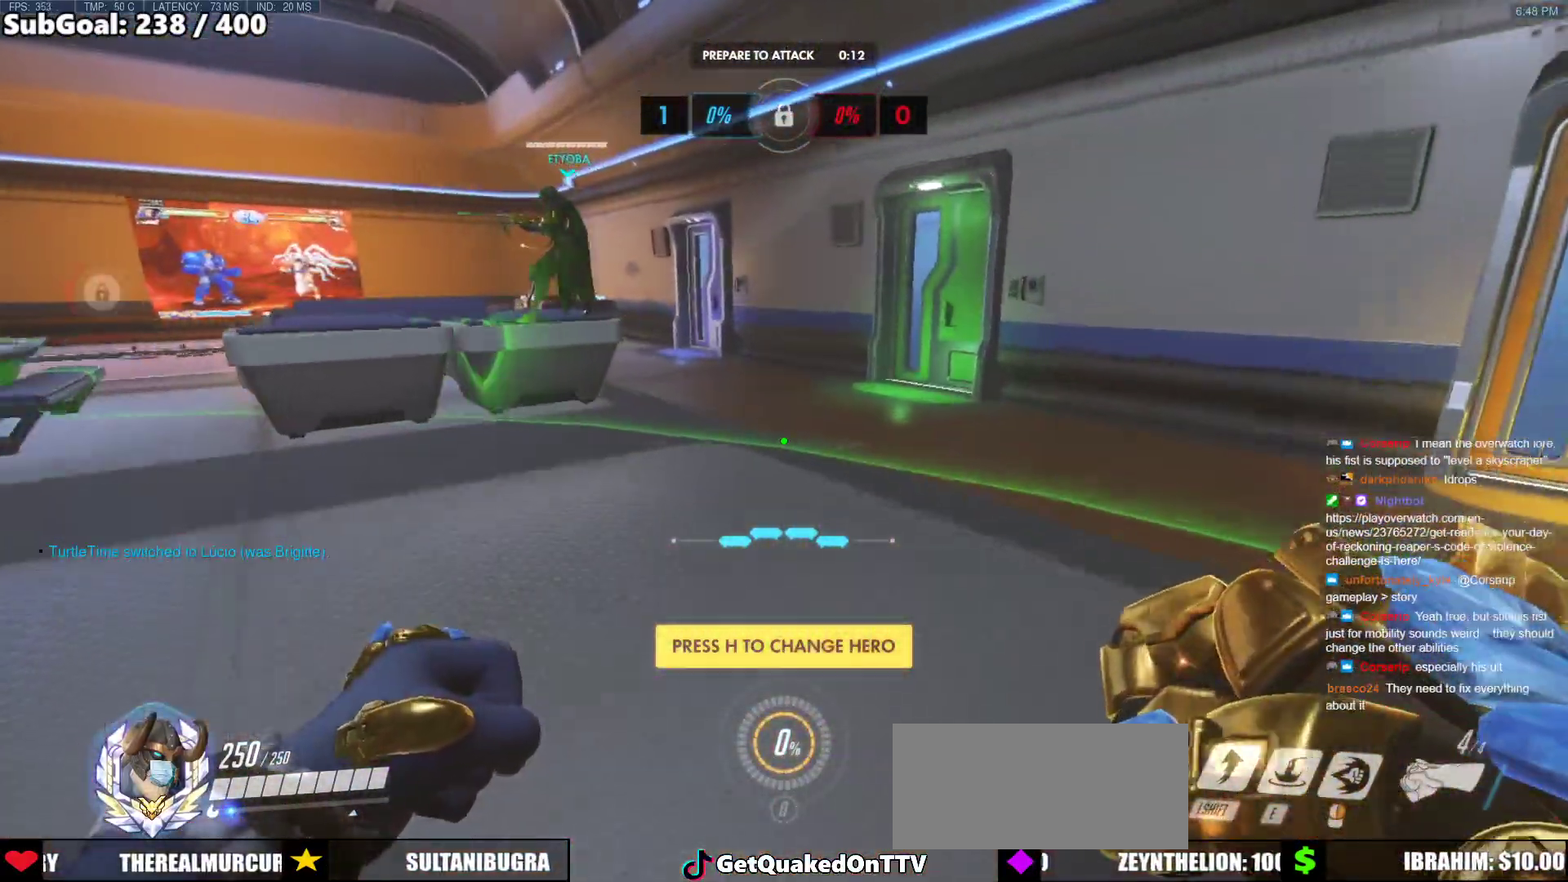
{"keys": ["w"], "mouse": [], "events": []}
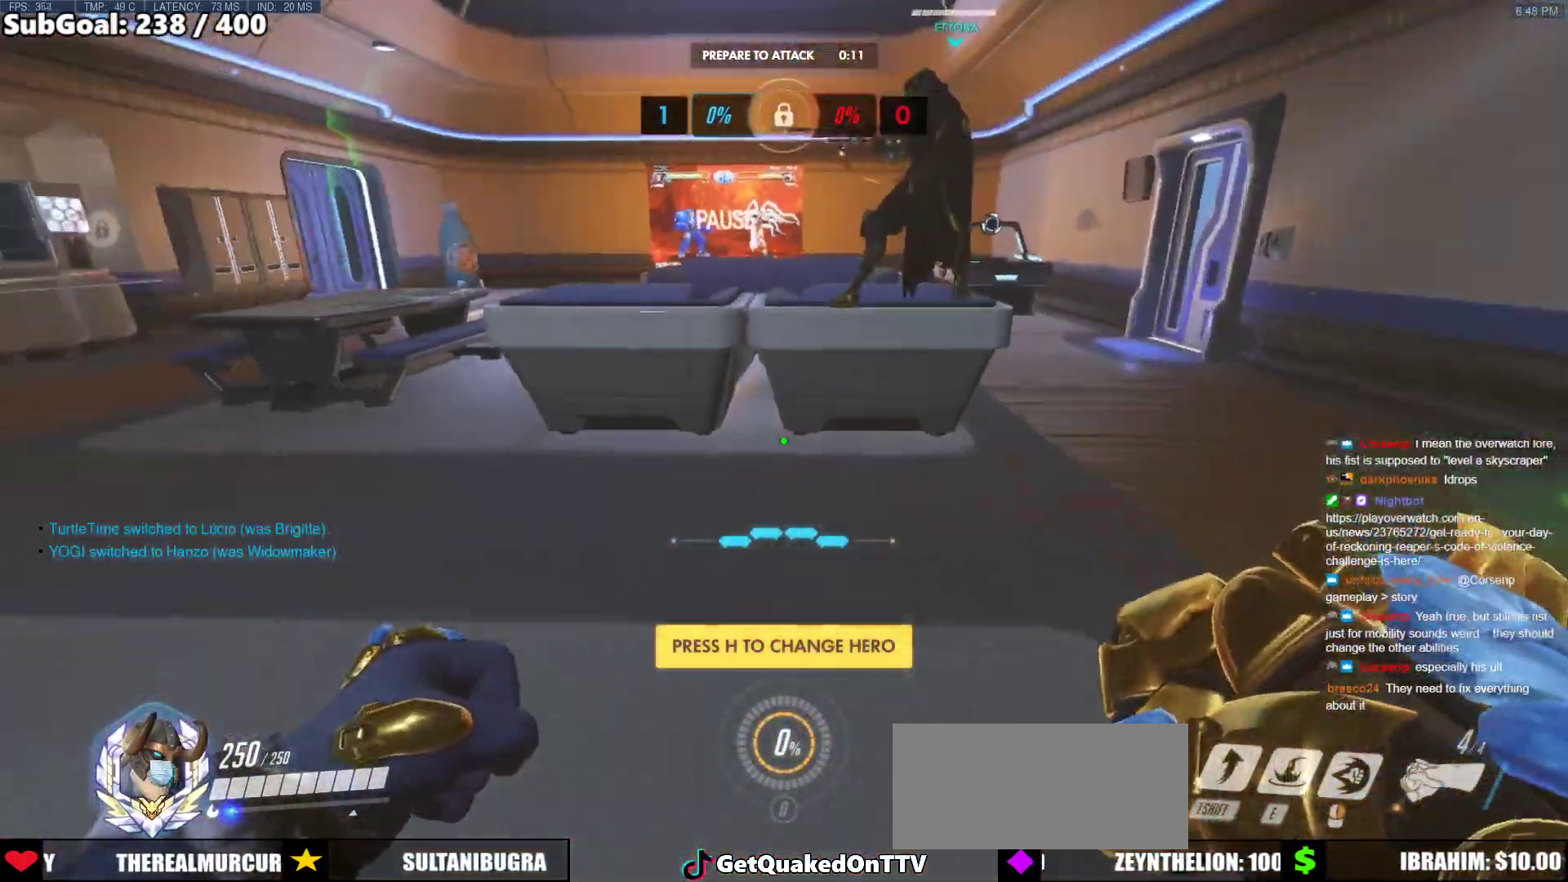
{"keys": ["w"], "mouse": [], "events": [[283, "space", "down"], [417, "space", "up"]]}
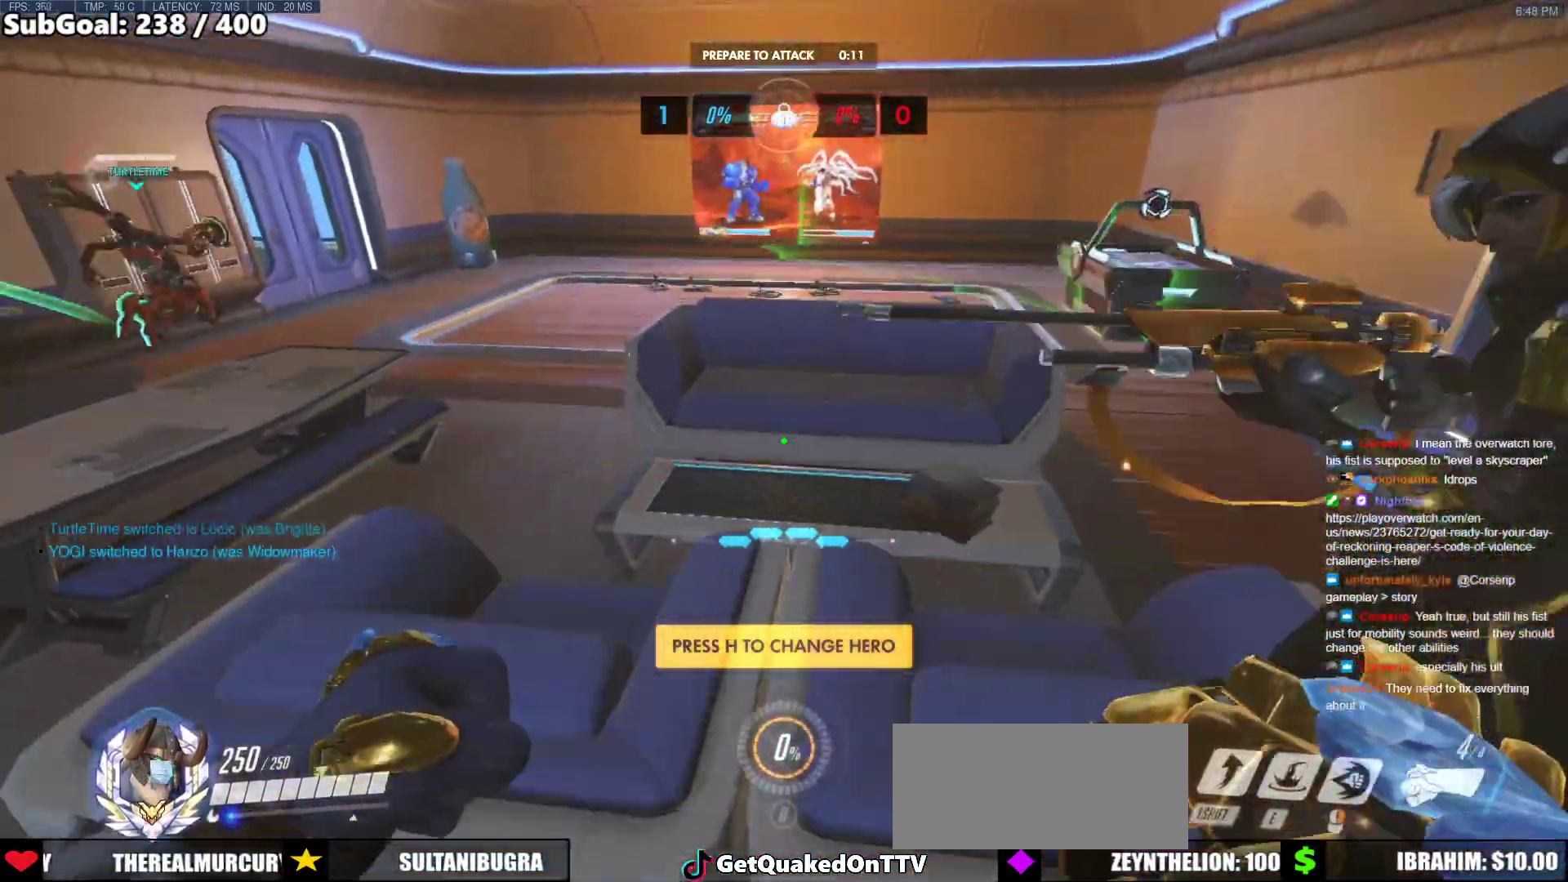
{"keys": ["w"], "mouse": [], "events": []}
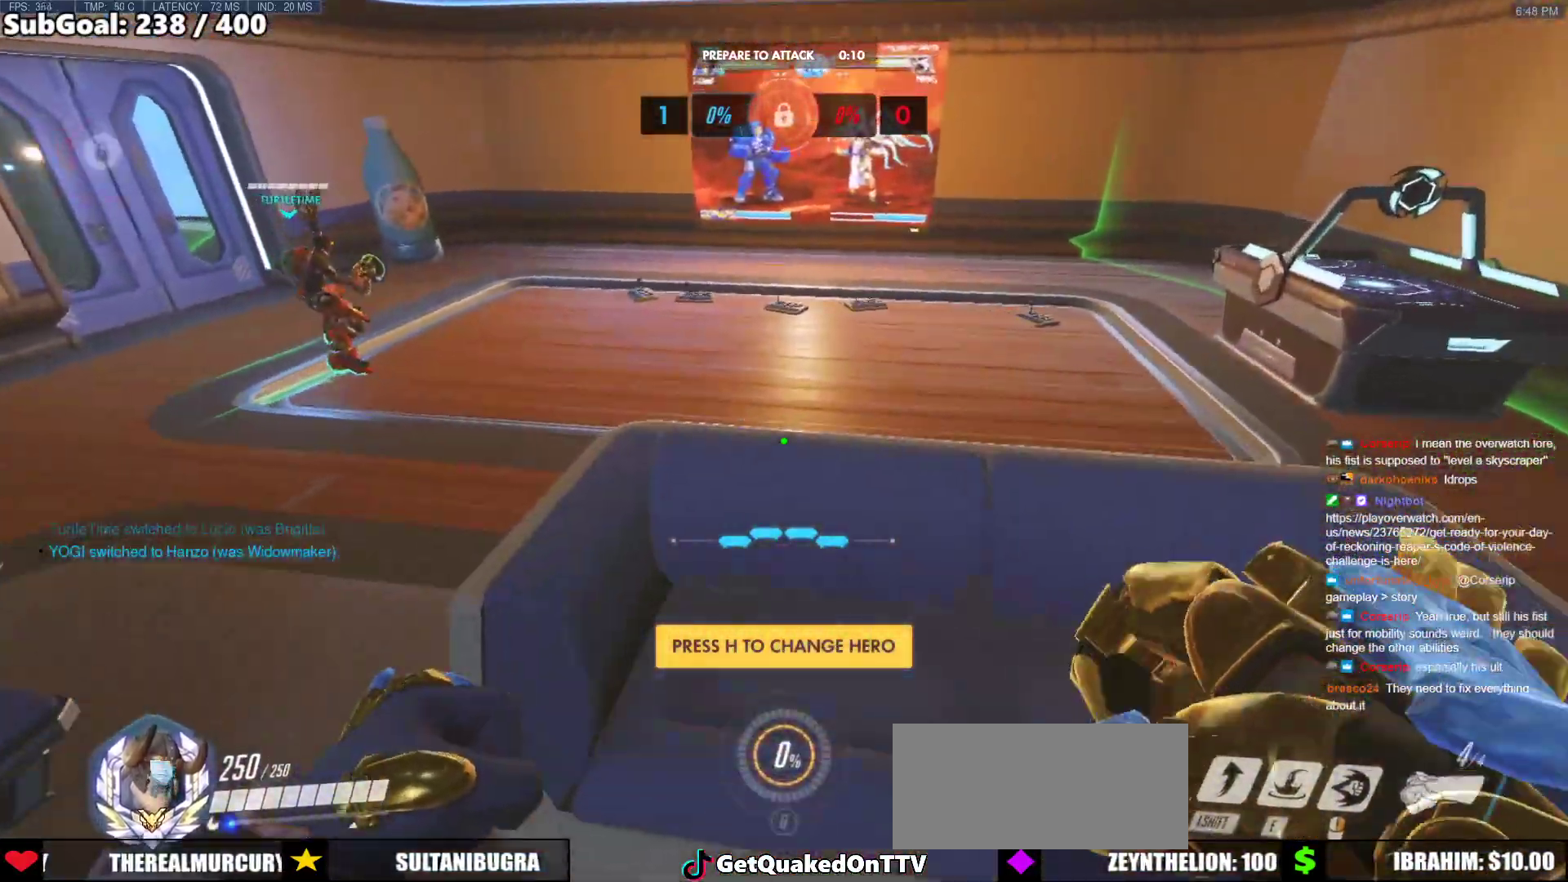
{"keys": ["w"], "mouse": [], "events": []}
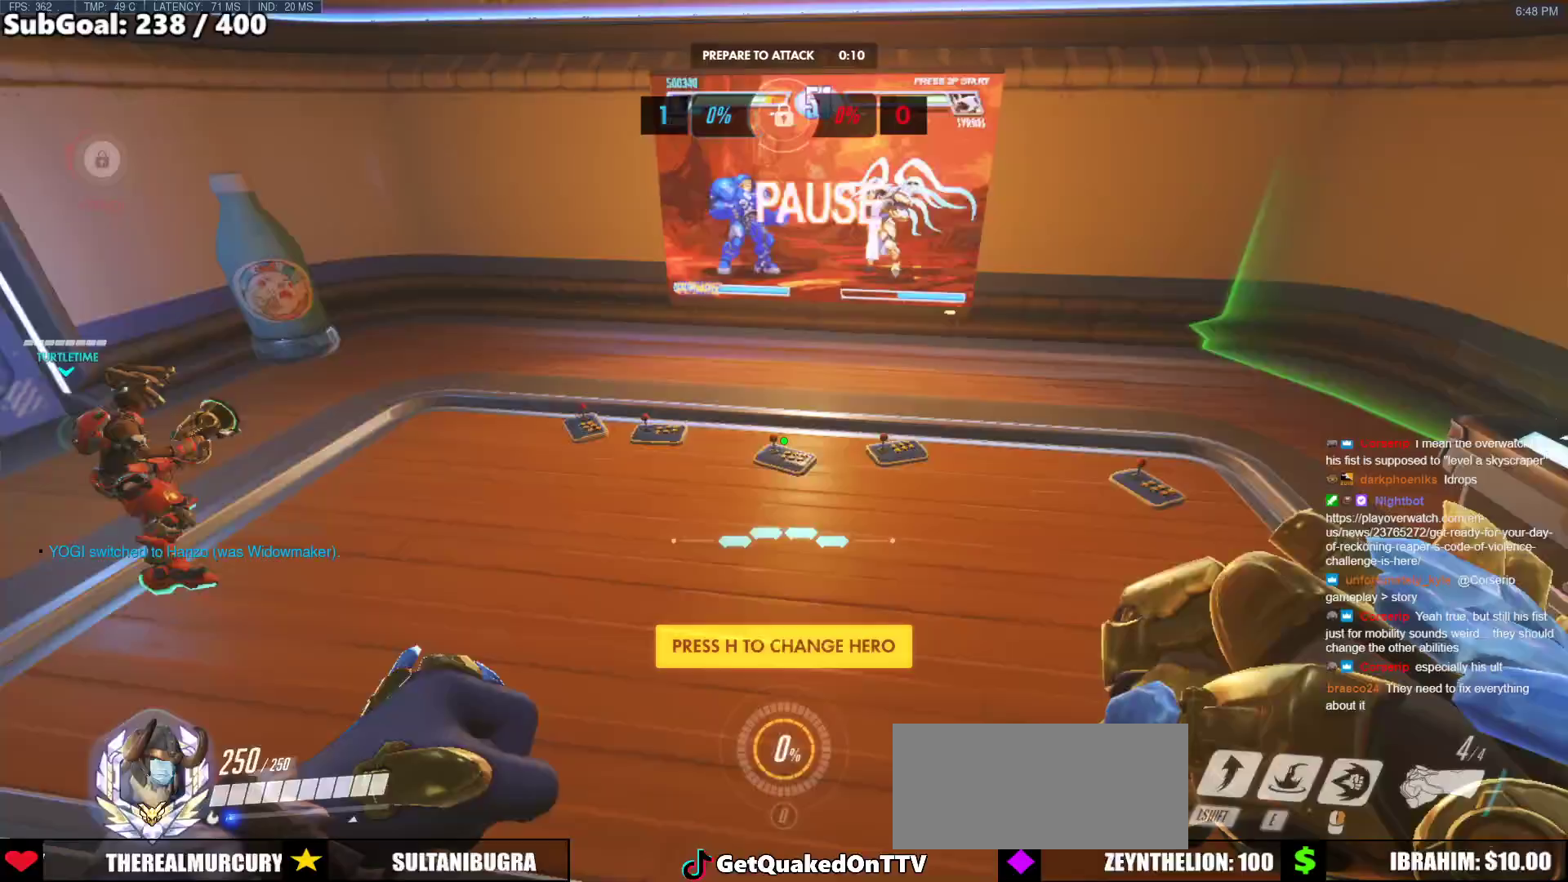
{"keys": ["w"], "mouse": [], "events": []}
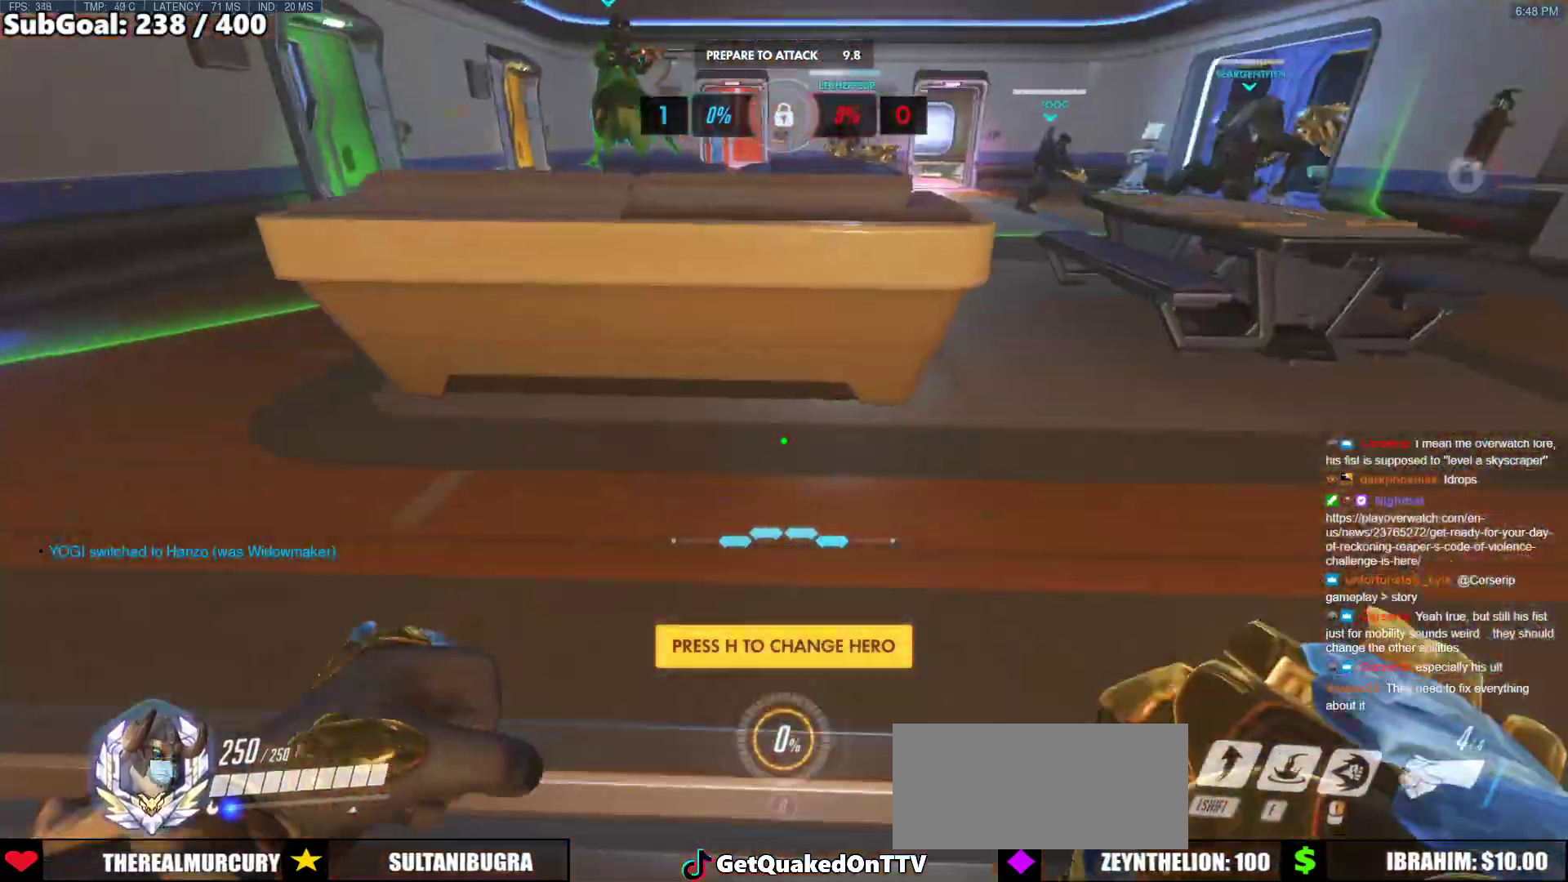
{"keys": ["w"], "mouse": [], "events": [[200, "space", "down"], [383, "space", "up"]]}
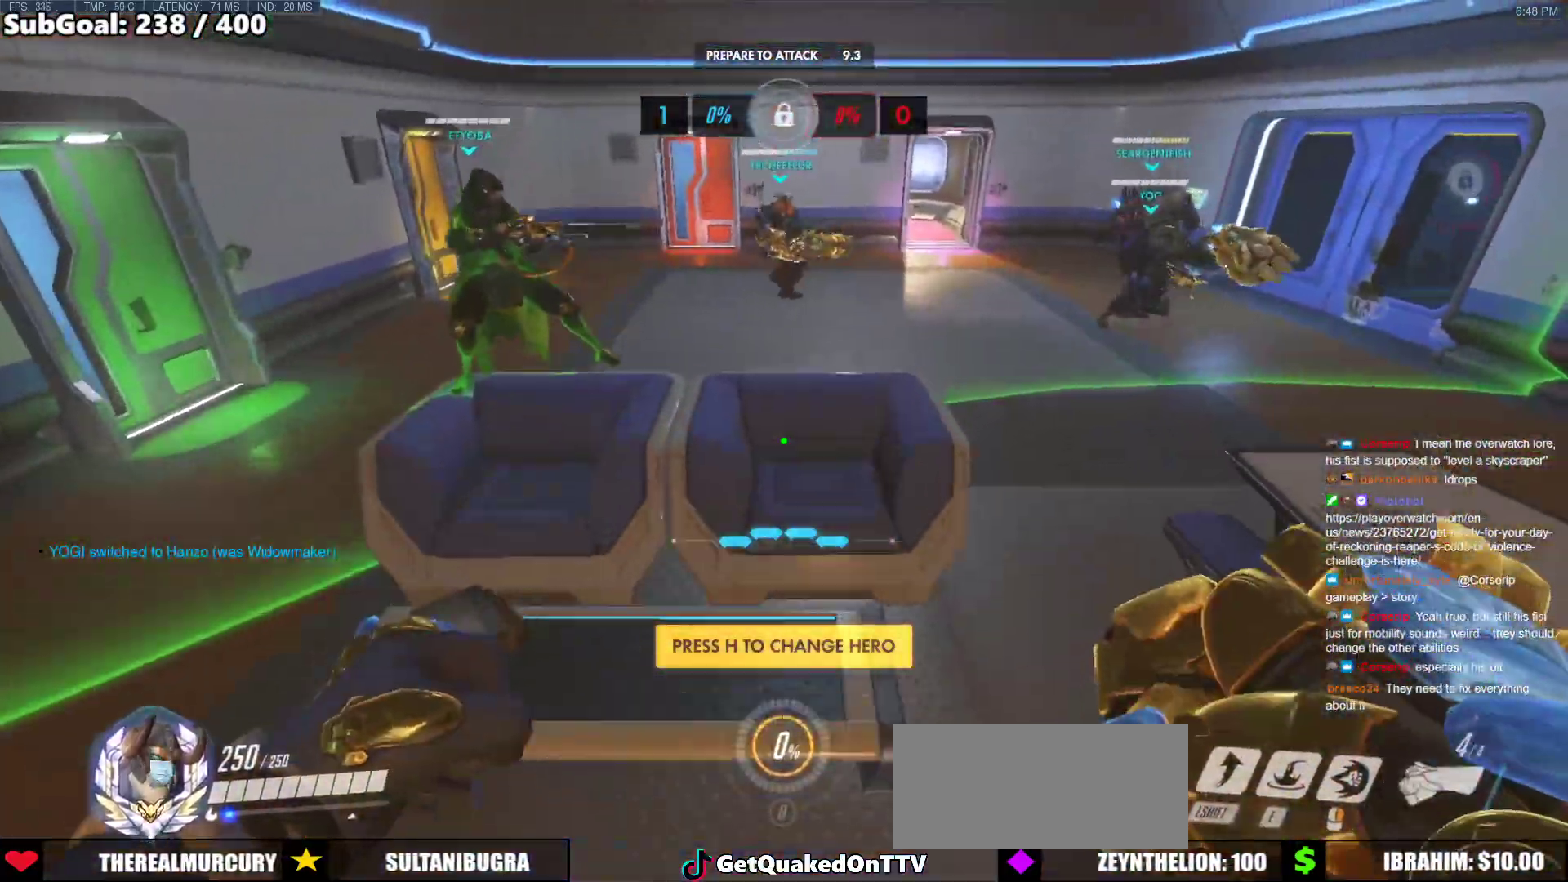
{"keys": ["w"], "mouse": [], "events": [[350, "a", "down"], [450, "a", "up"]]}
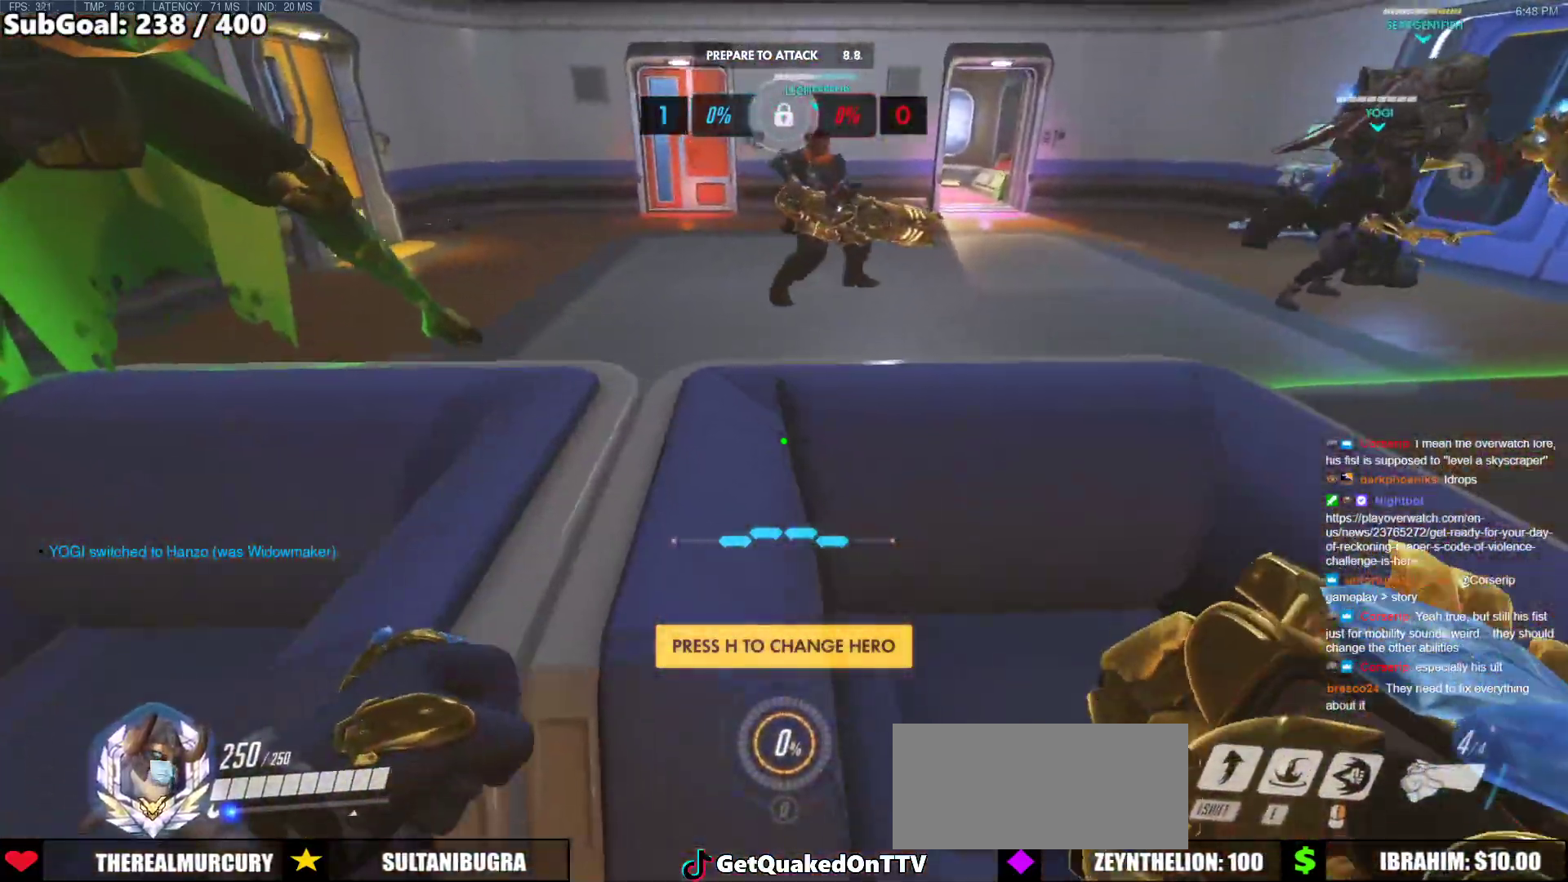
{"keys": ["w"], "mouse": [], "events": [[283, "space", "down"], [417, "space", "up"]]}
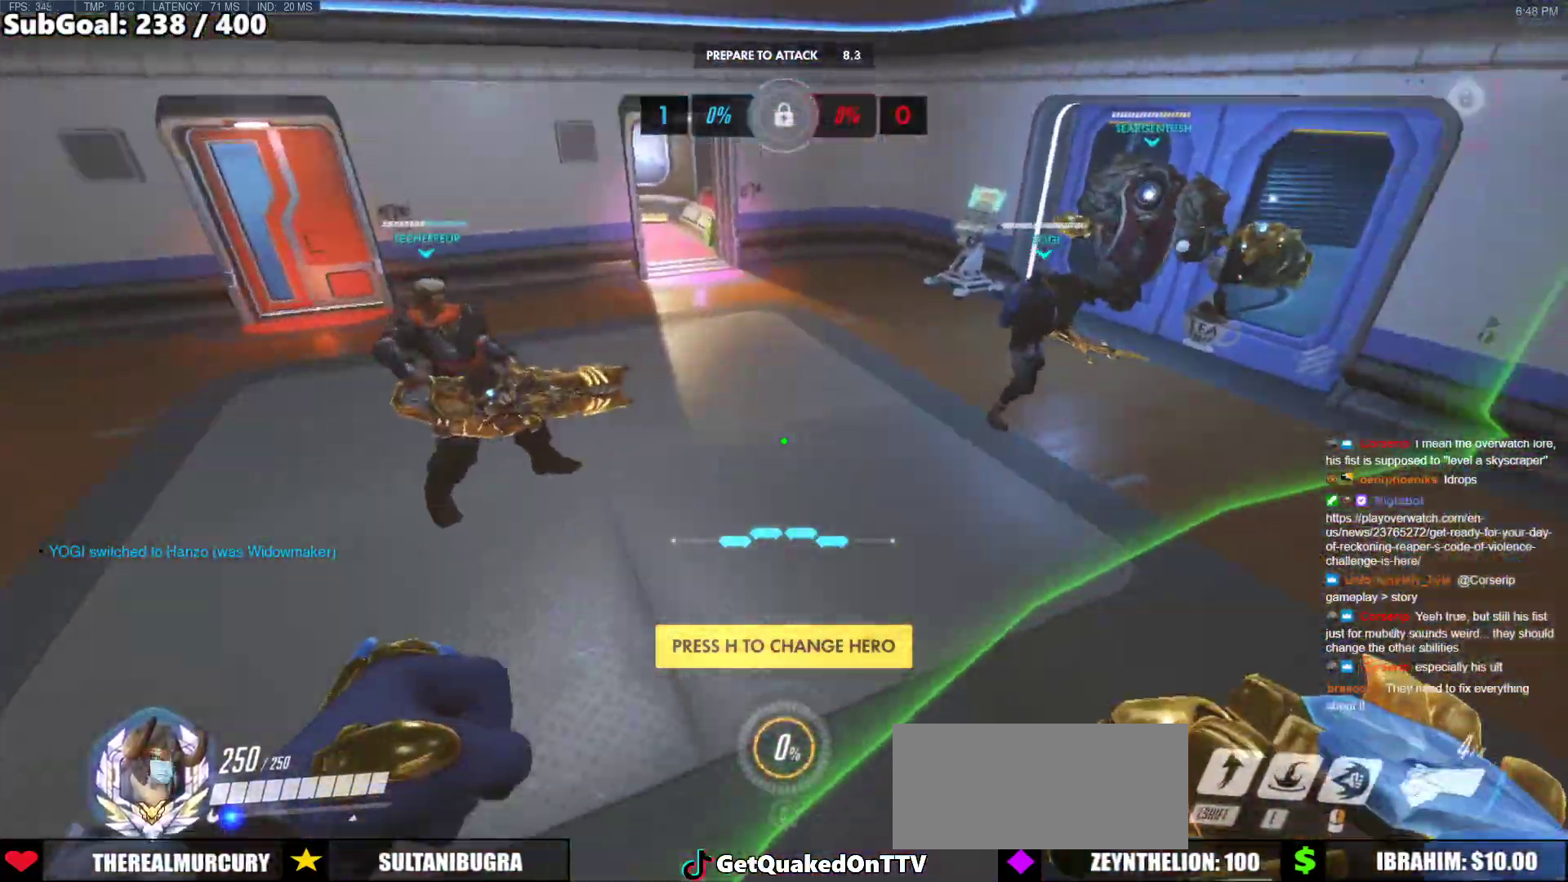
{"keys": ["w"], "mouse": [], "events": []}
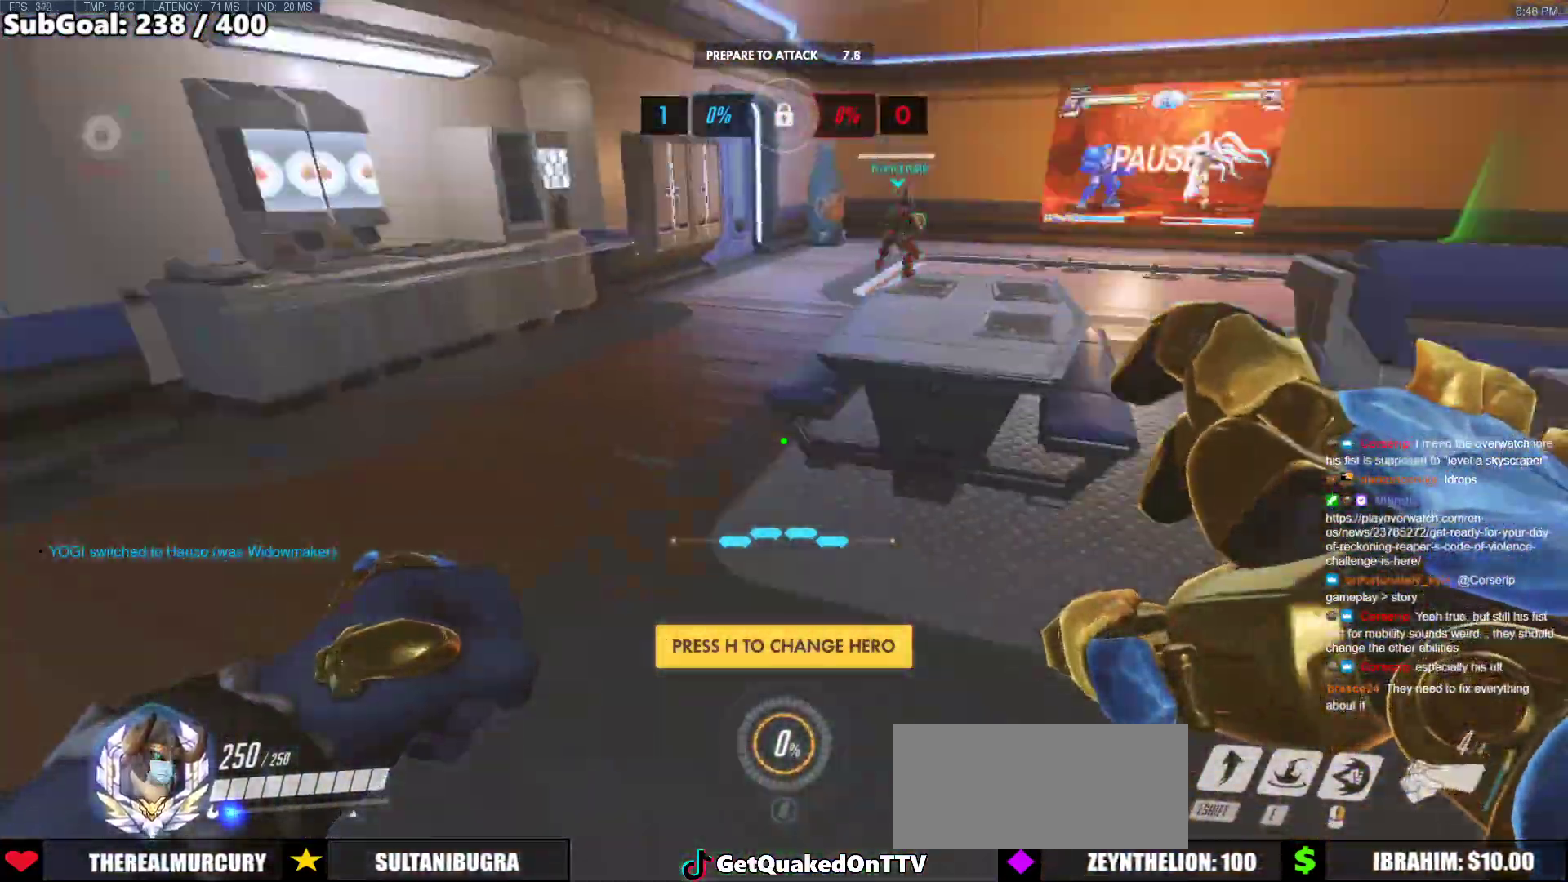
{"keys": ["w"], "mouse": [], "events": [[167, "space", "down"], [350, "space", "up"]]}
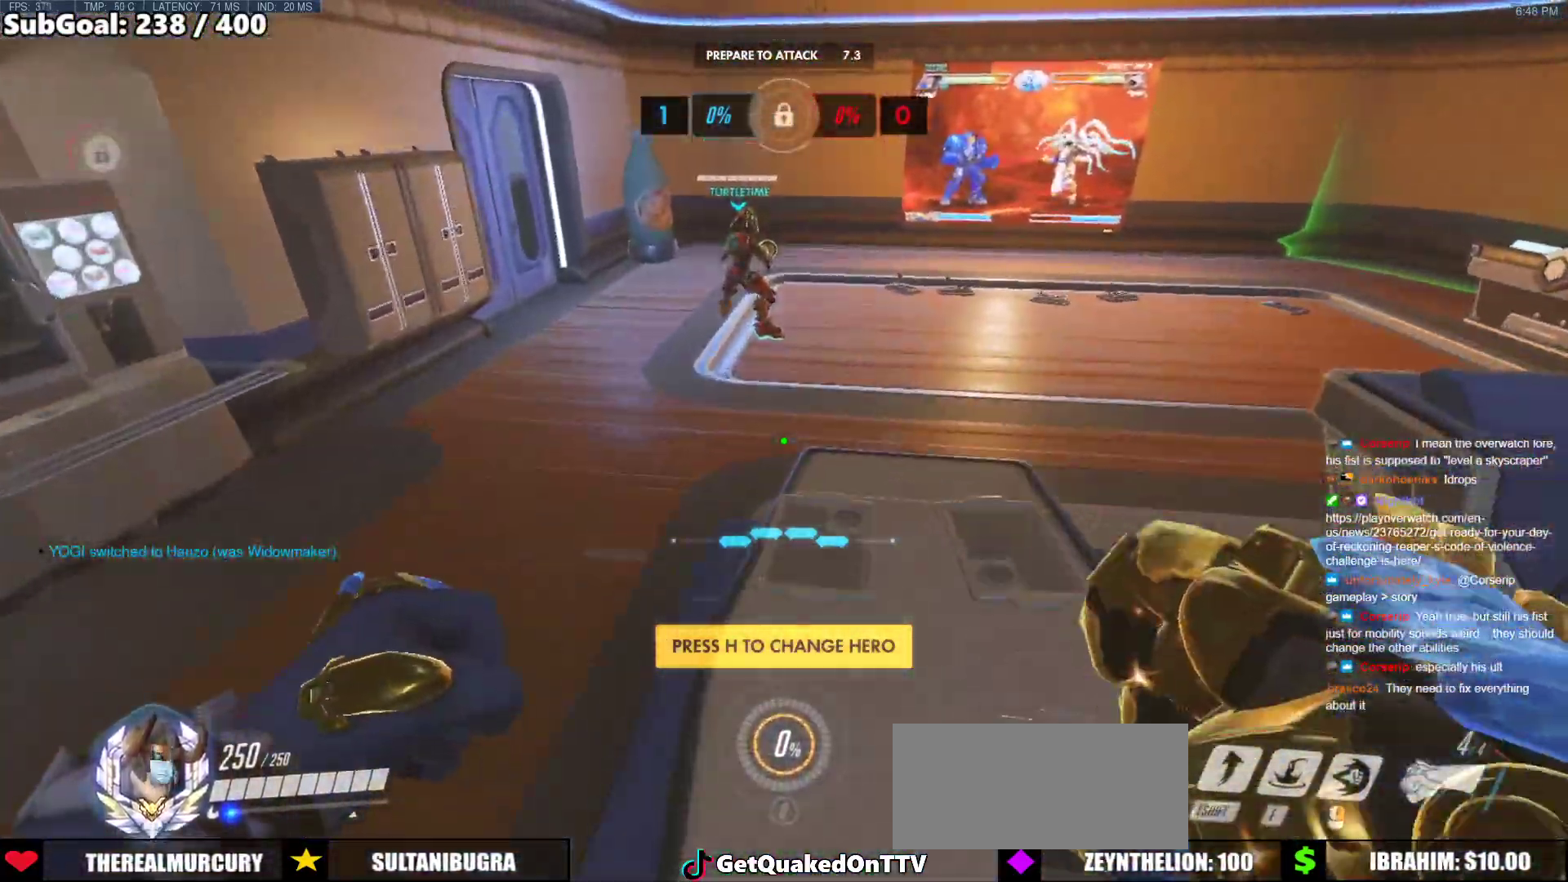
{"keys": ["a", "w"], "mouse": [], "events": [[83, "a", "down"]]}
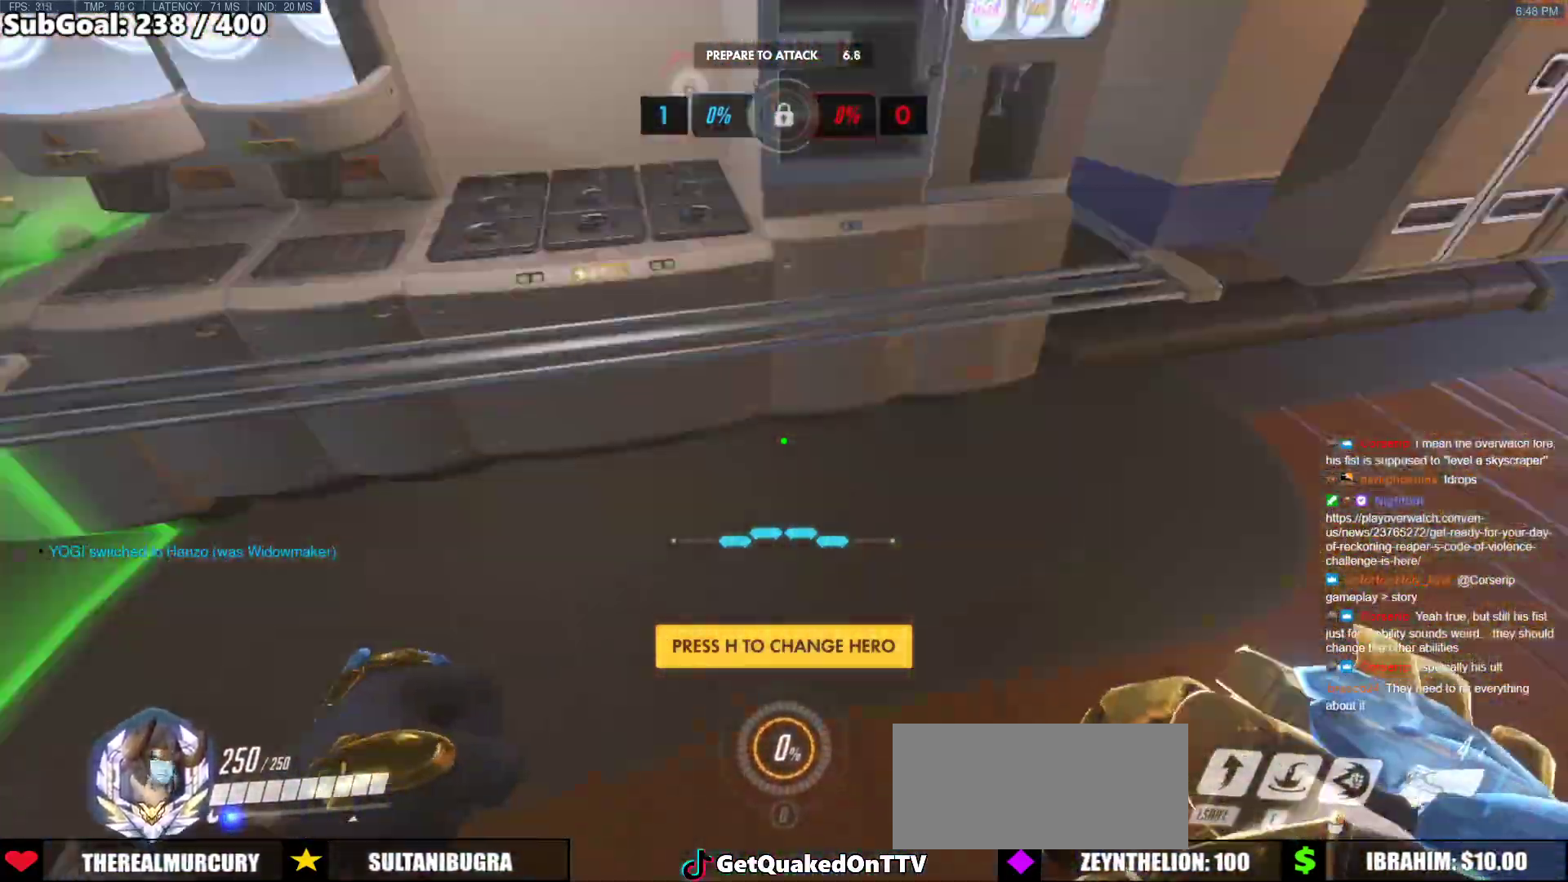
{"keys": ["a", "w"], "mouse": [], "events": [[250, "space", "down"], [433, "space", "up"]]}
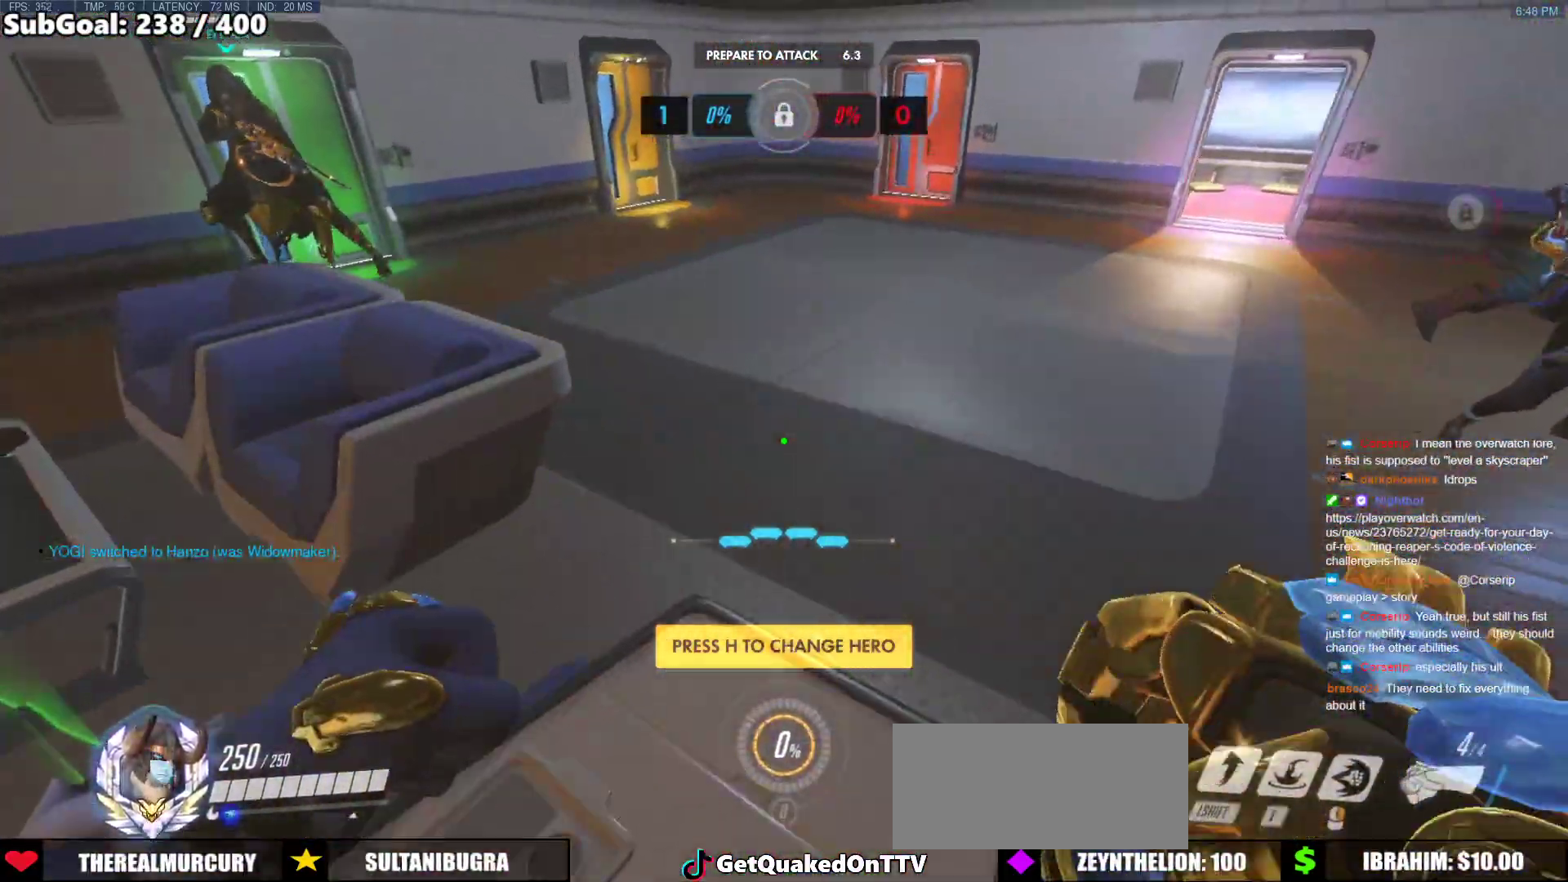
{"keys": ["s"], "mouse": [], "events": [[67, "a", "up"], [350, "w", "up"], [500, "s", "down"]]}
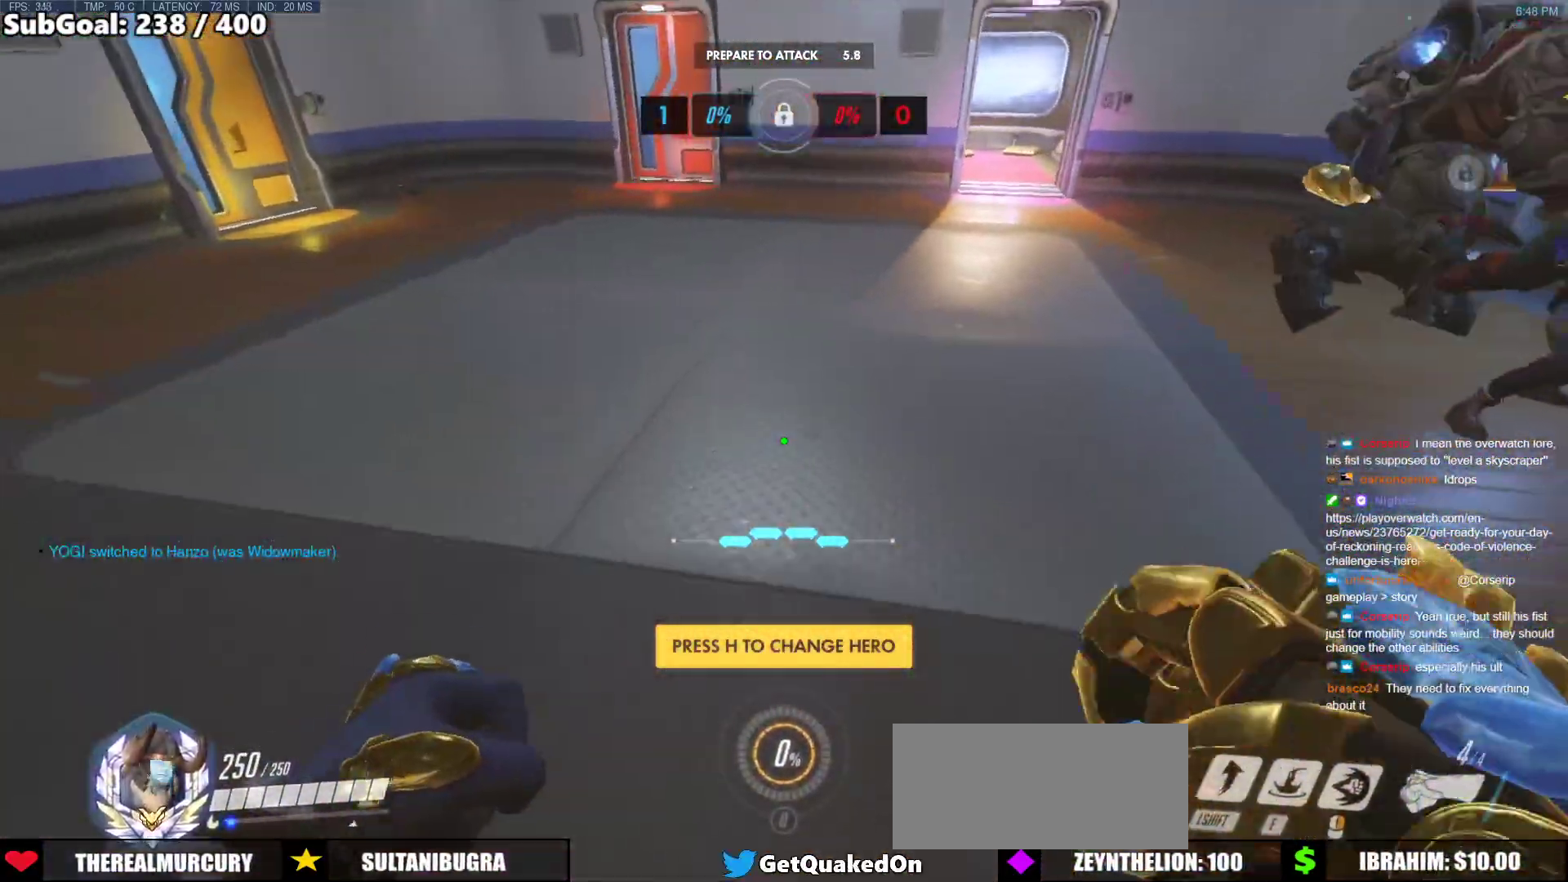
{"keys": ["s"], "mouse": [], "events": [[83, "space", "down"], [233, "d", "down"], [233, "space", "up"], [333, "d", "up"]]}
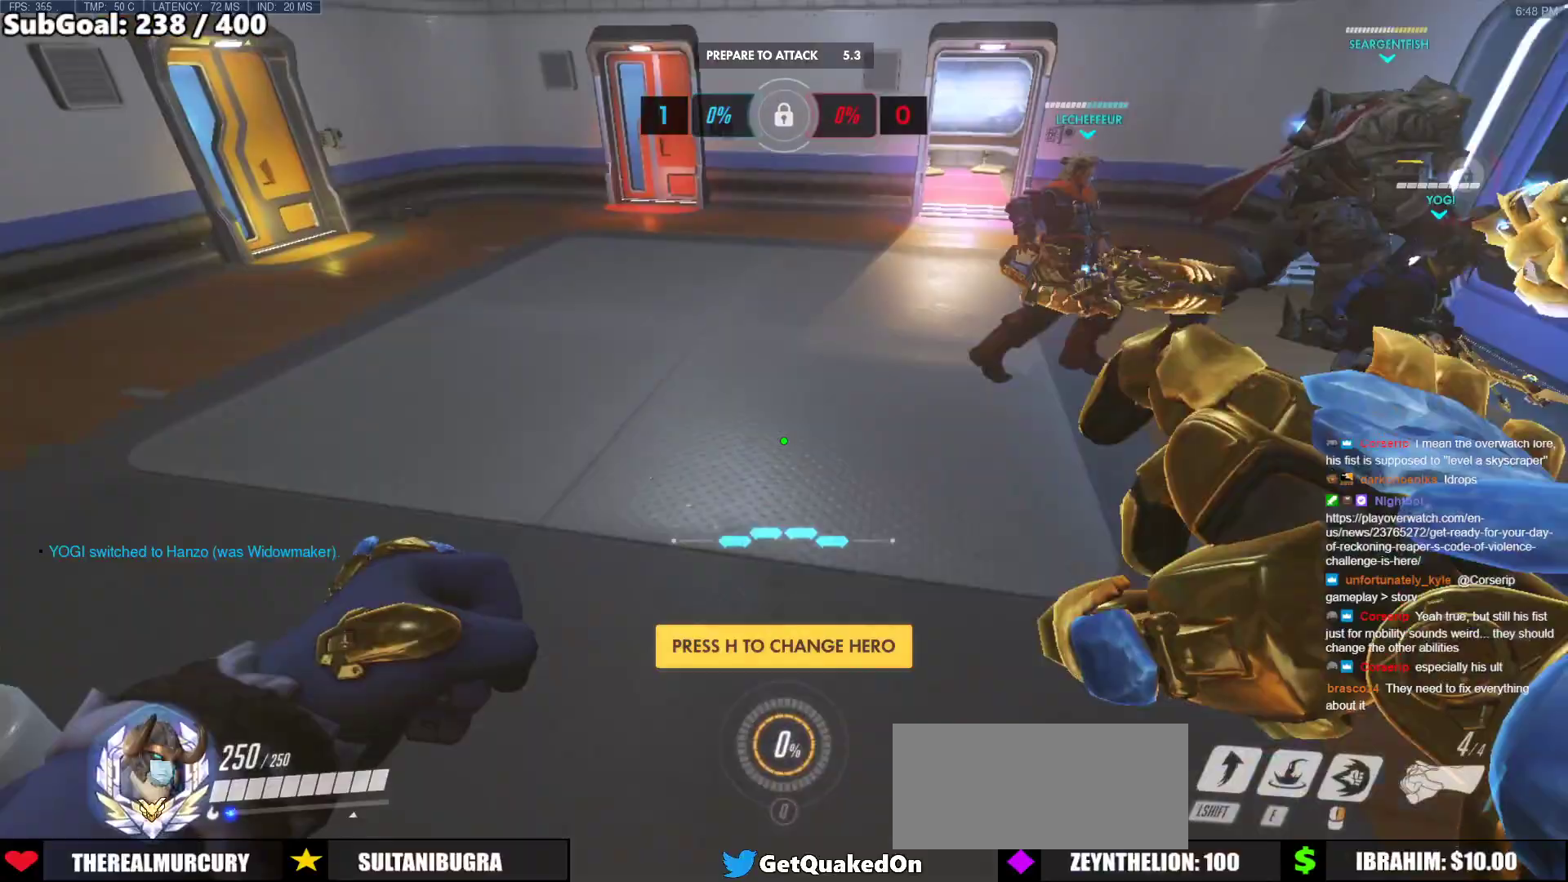
{"keys": [], "mouse": [], "events": [[100, "s", "up"], [200, "w", "down"], [433, "w", "up"]]}
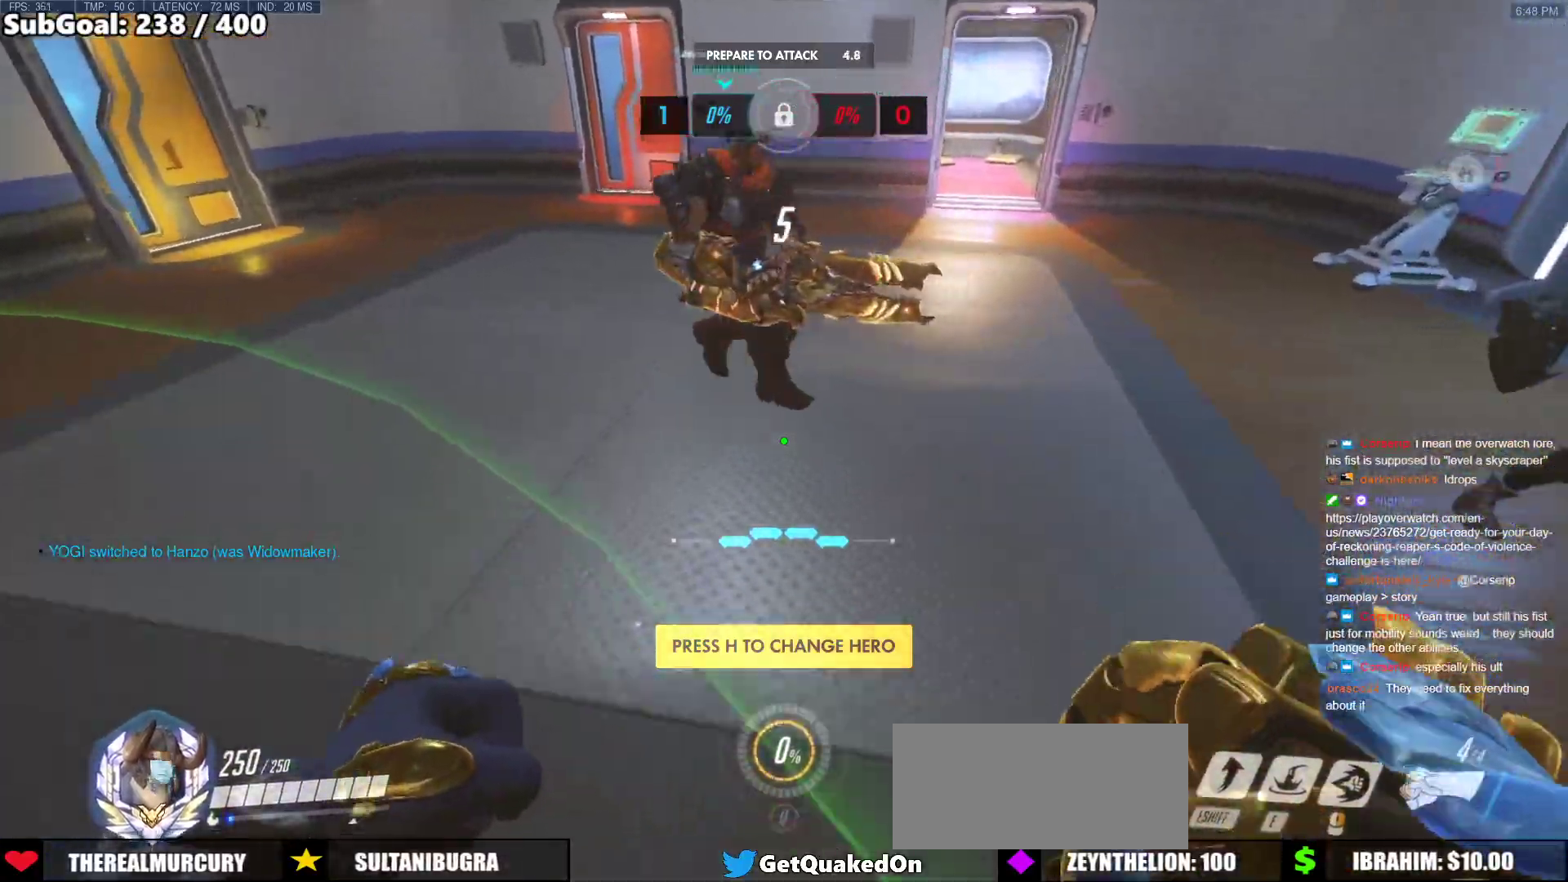
{"keys": ["s"], "mouse": [], "events": [[33, "s", "down"], [117, "space", "down"], [300, "space", "up"]]}
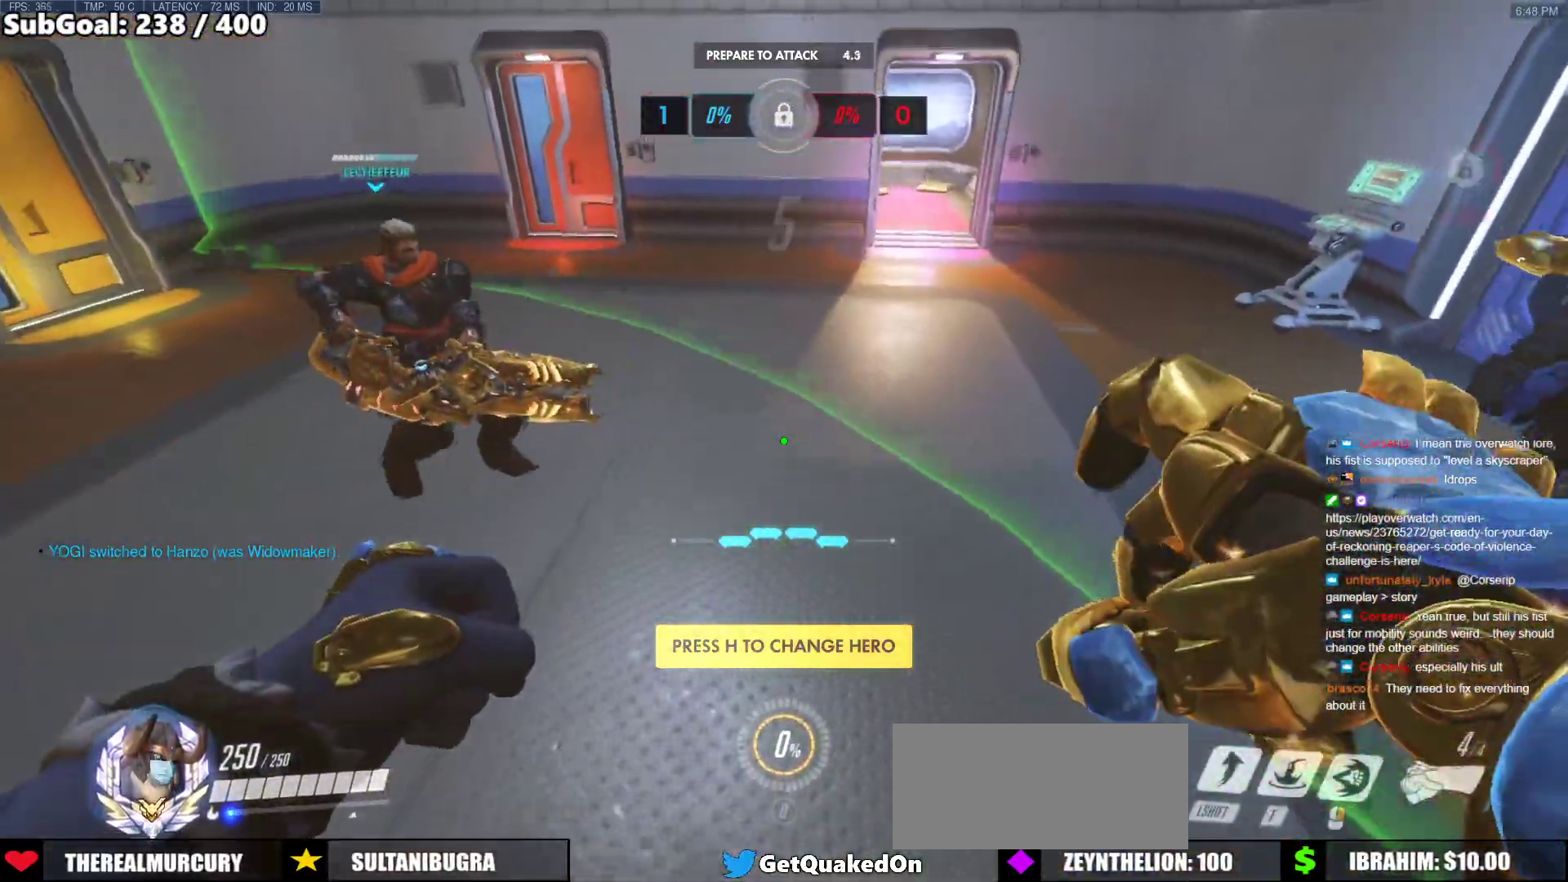
{"keys": [], "mouse": [], "events": [[100, "s", "up"], [183, "w", "down"], [367, "w", "up"]]}
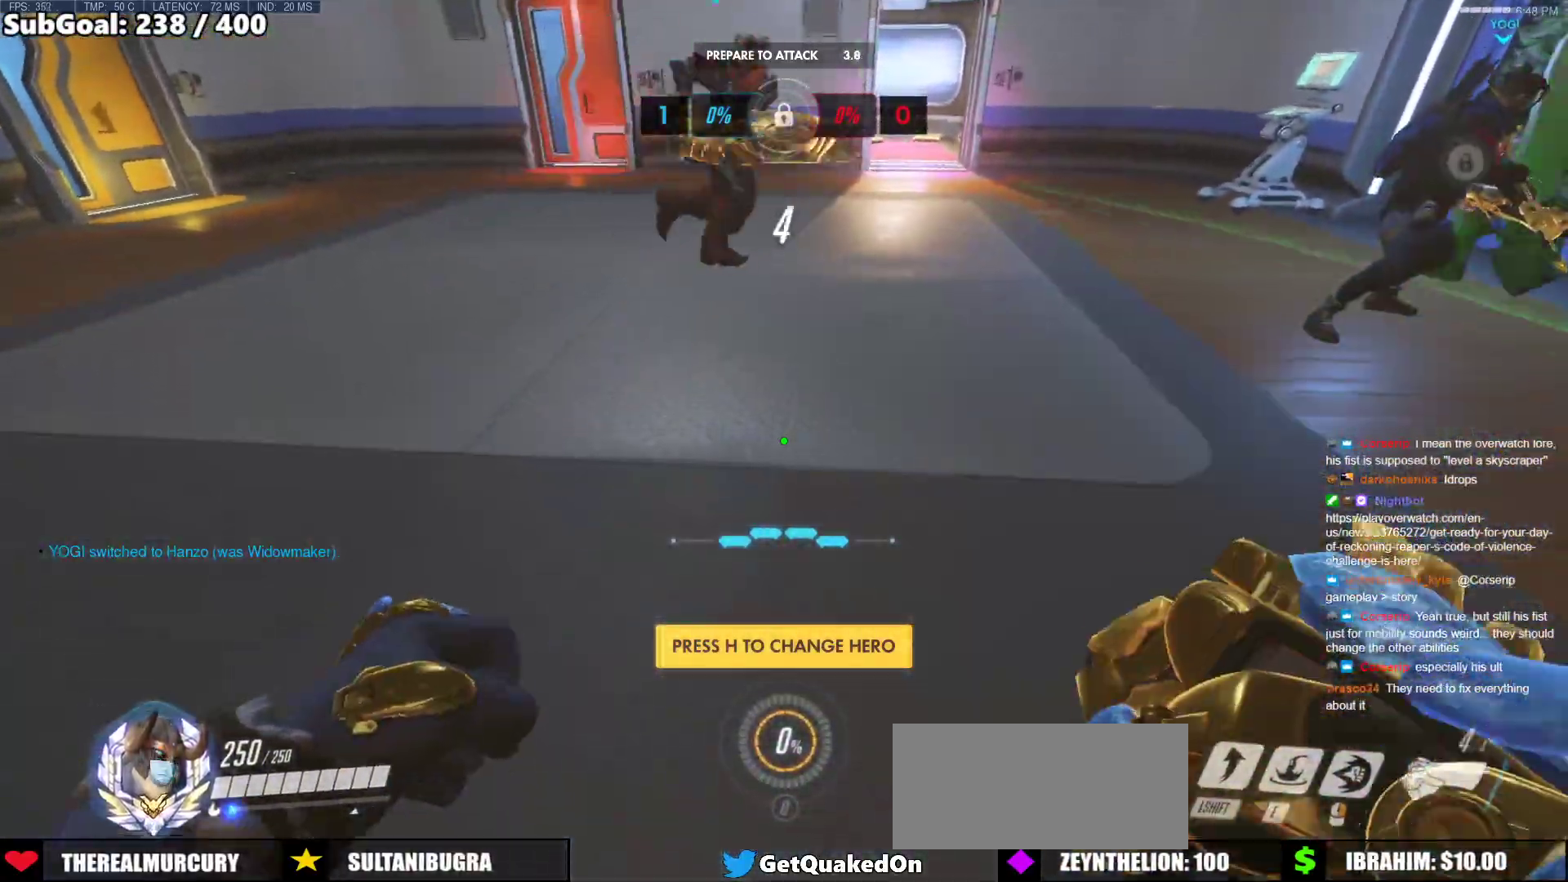
{"keys": ["space", "w"], "mouse": [], "events": [[200, "w", "down"], [383, "space", "down"]]}
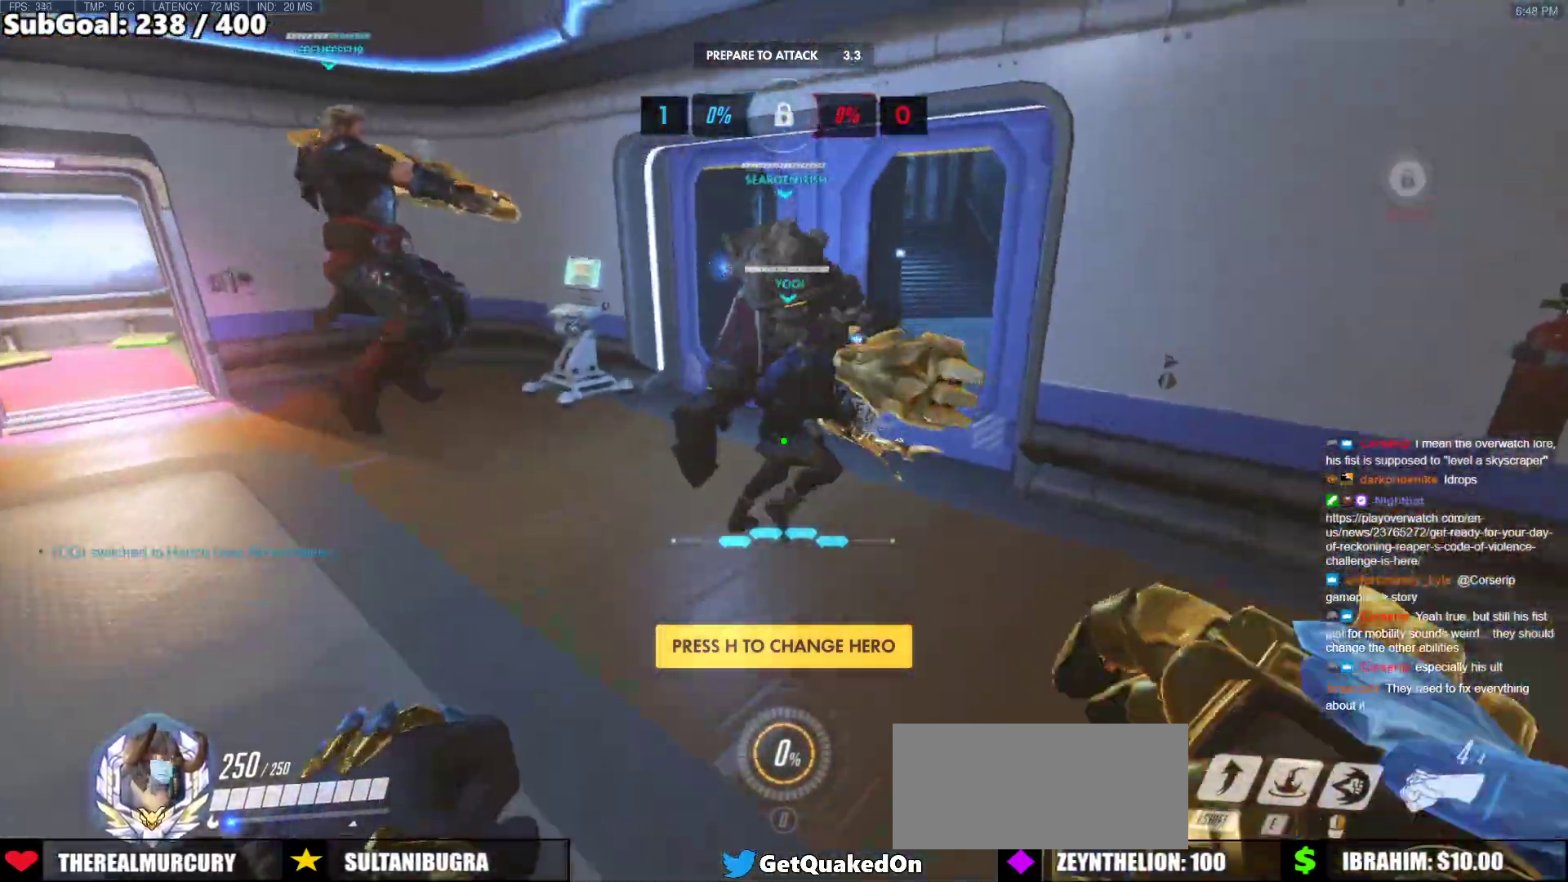
{"keys": ["a", "w"], "mouse": [], "events": [[33, "space", "up"], [167, "a", "down"]]}
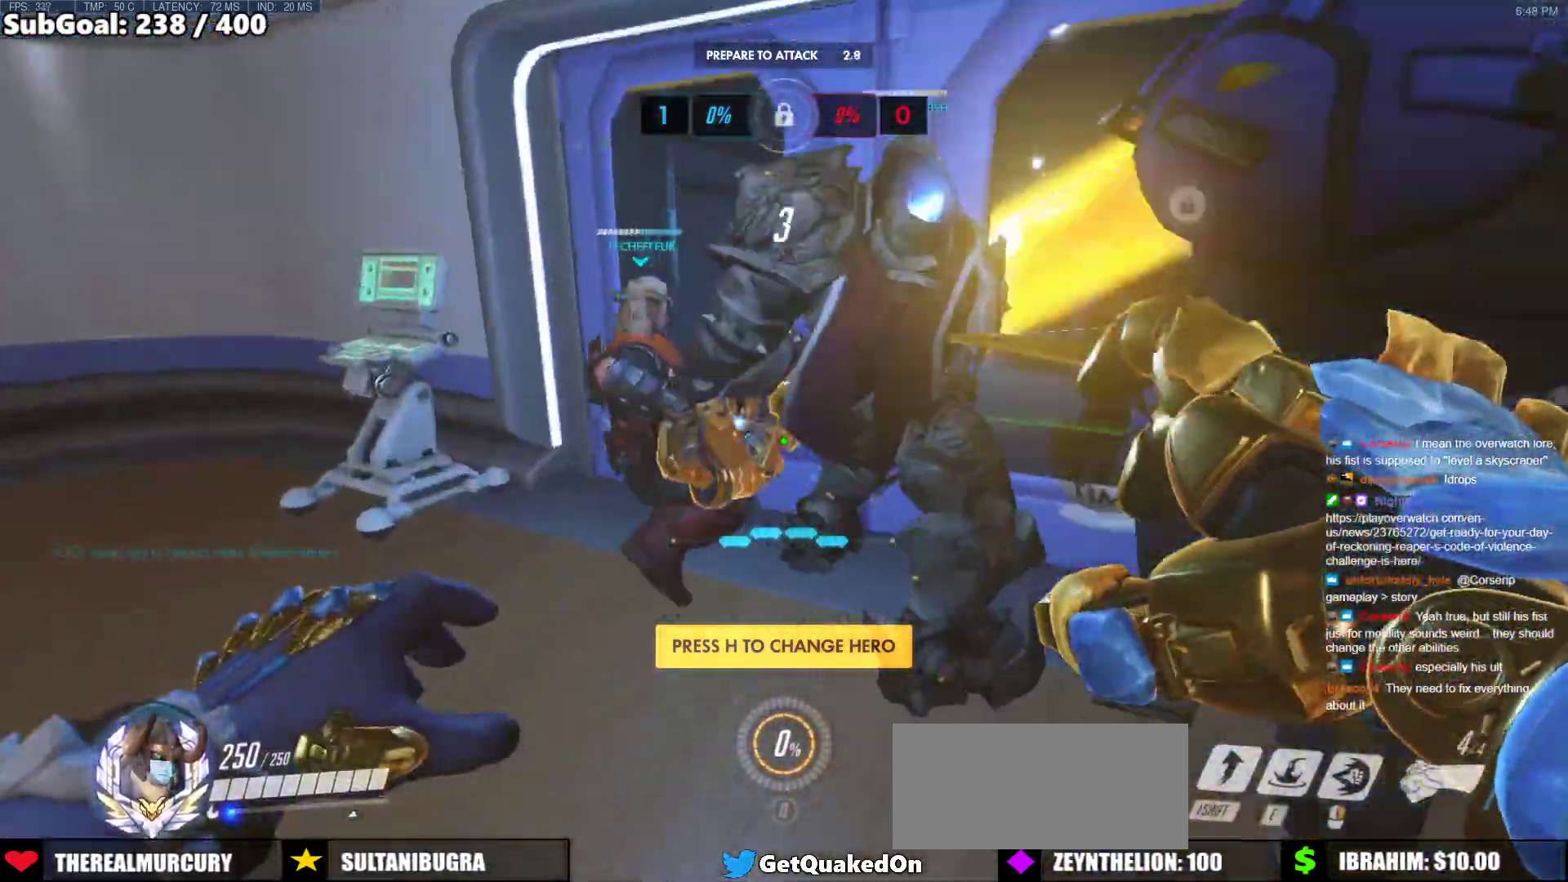
{"keys": ["a", "w"], "mouse": [], "events": []}
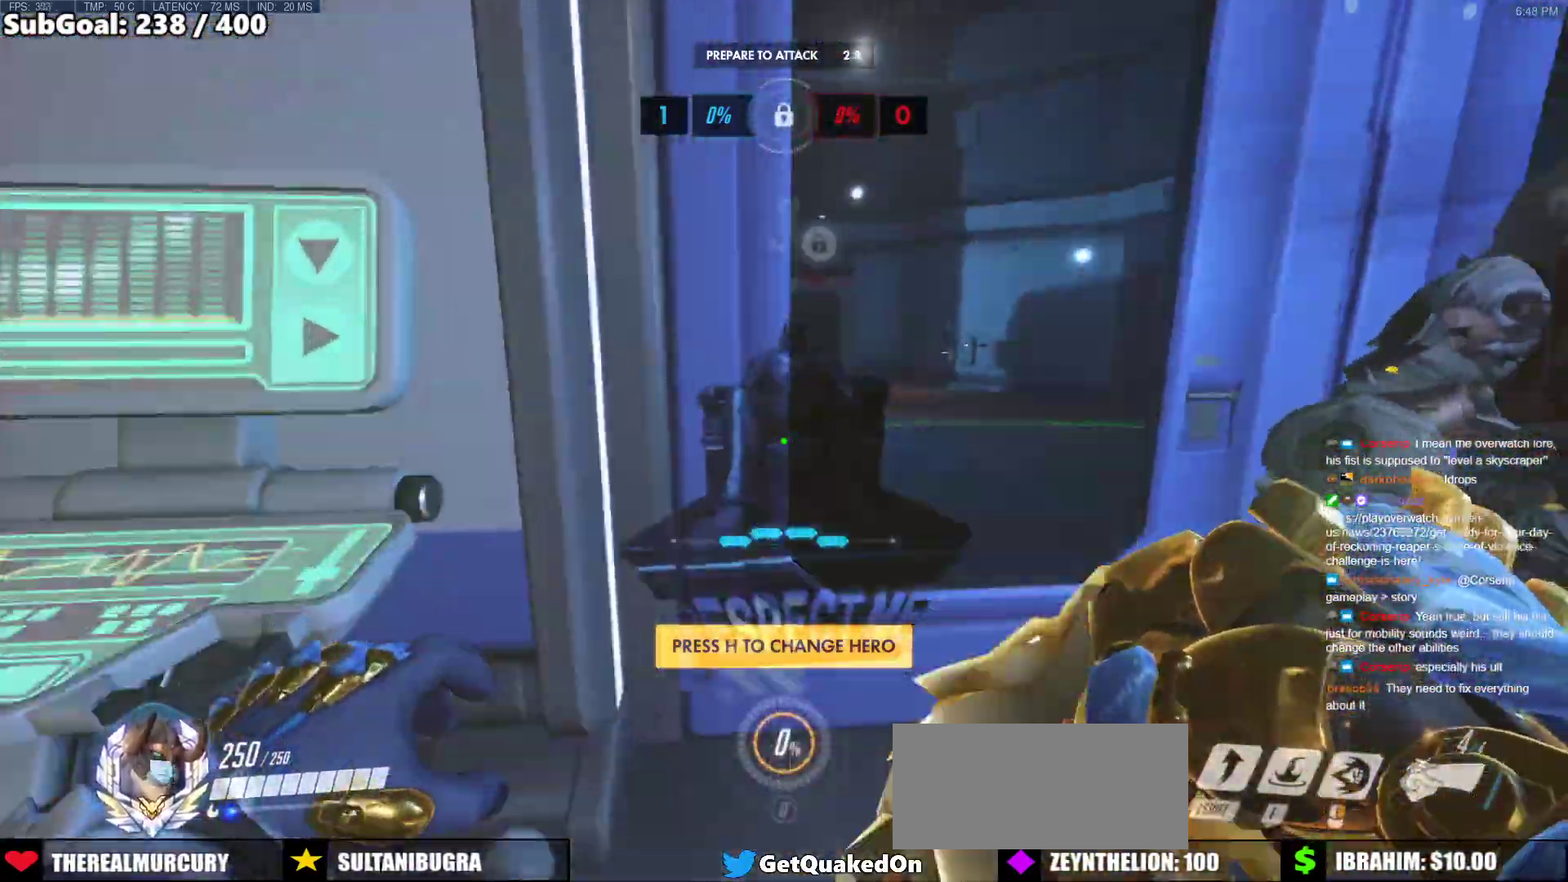
{"keys": ["d", "w"], "mouse": [], "events": [[17, "w", "up"], [100, "d", "down"], [150, "a", "up"], [483, "w", "down"]]}
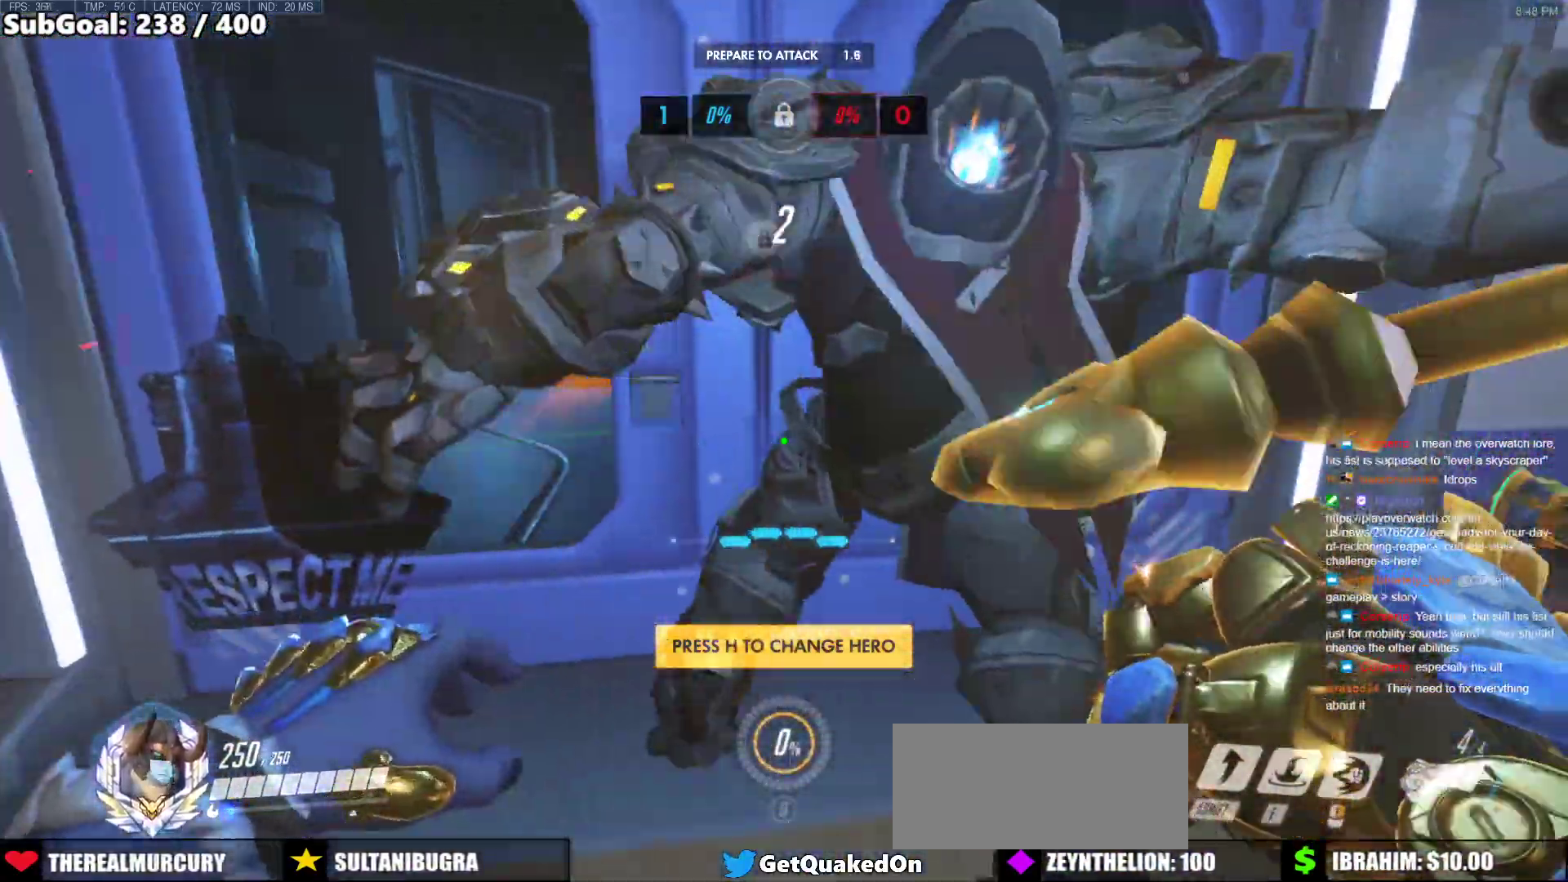
{"keys": ["a", "w"], "mouse": [], "events": [[317, "a", "down"], [350, "d", "up"]]}
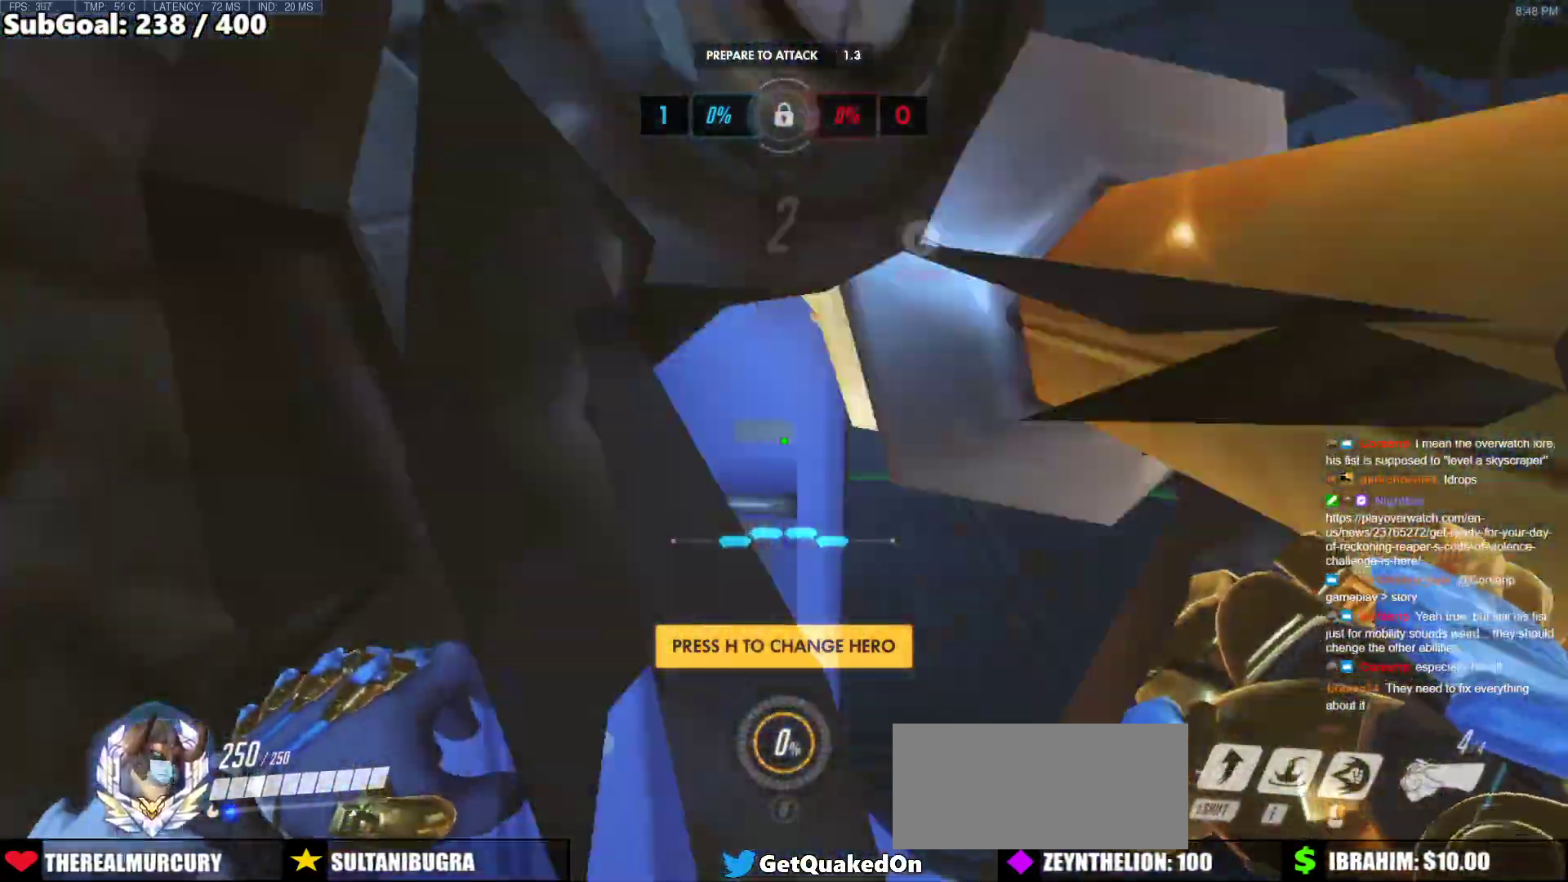
{"keys": ["d"], "mouse": [], "events": [[83, "w", "up"], [133, "d", "down"], [183, "a", "up"]]}
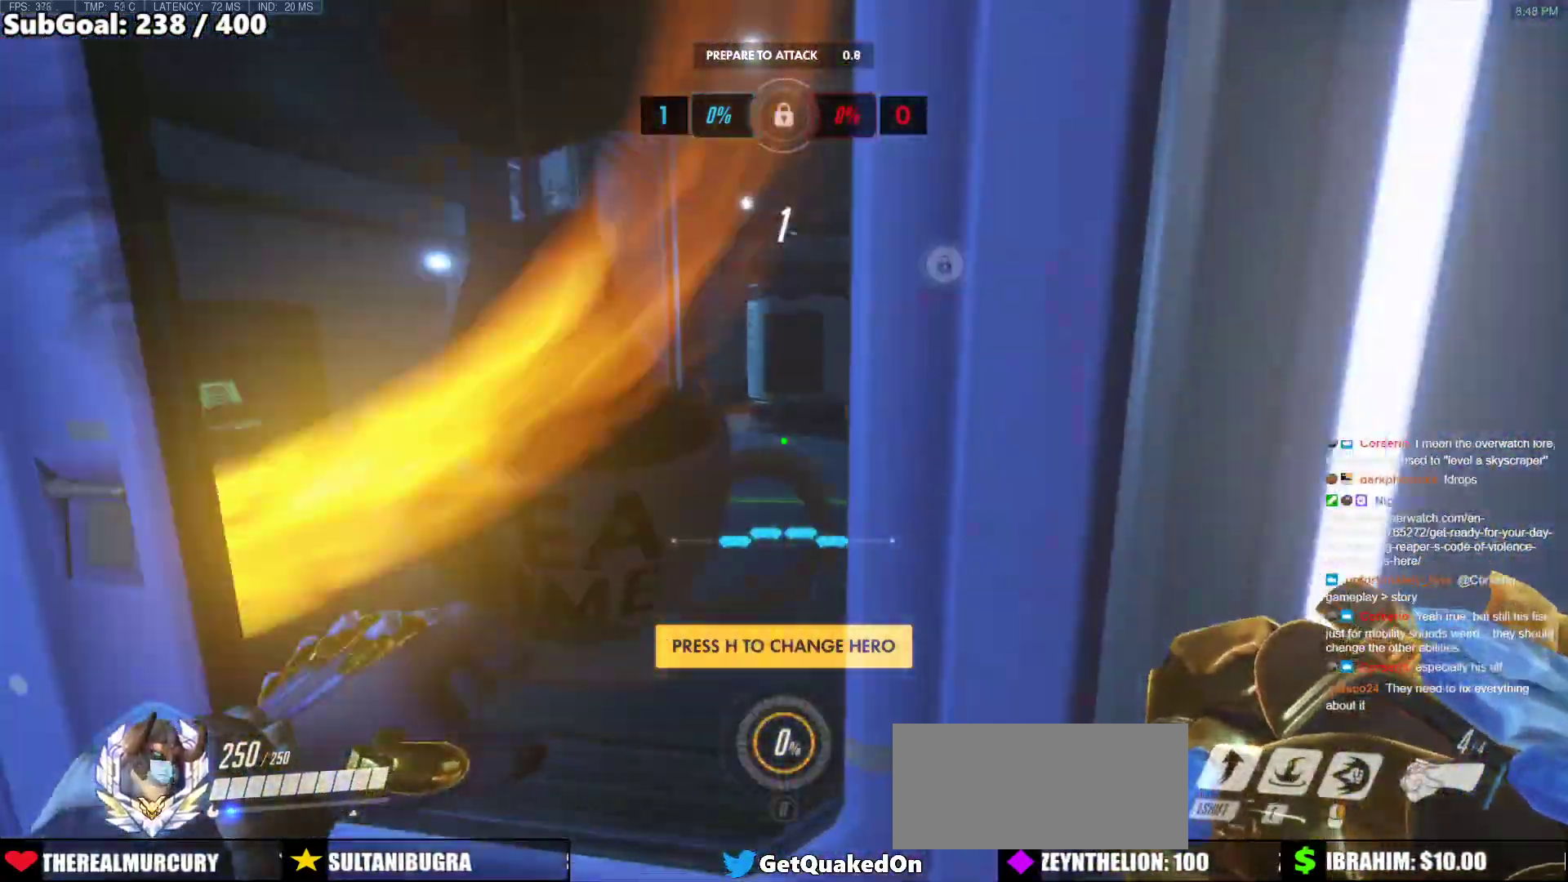
{"keys": ["d"], "mouse": [], "events": [[17, "a", "down"], [67, "d", "up"], [350, "d", "down"], [383, "a", "up"]]}
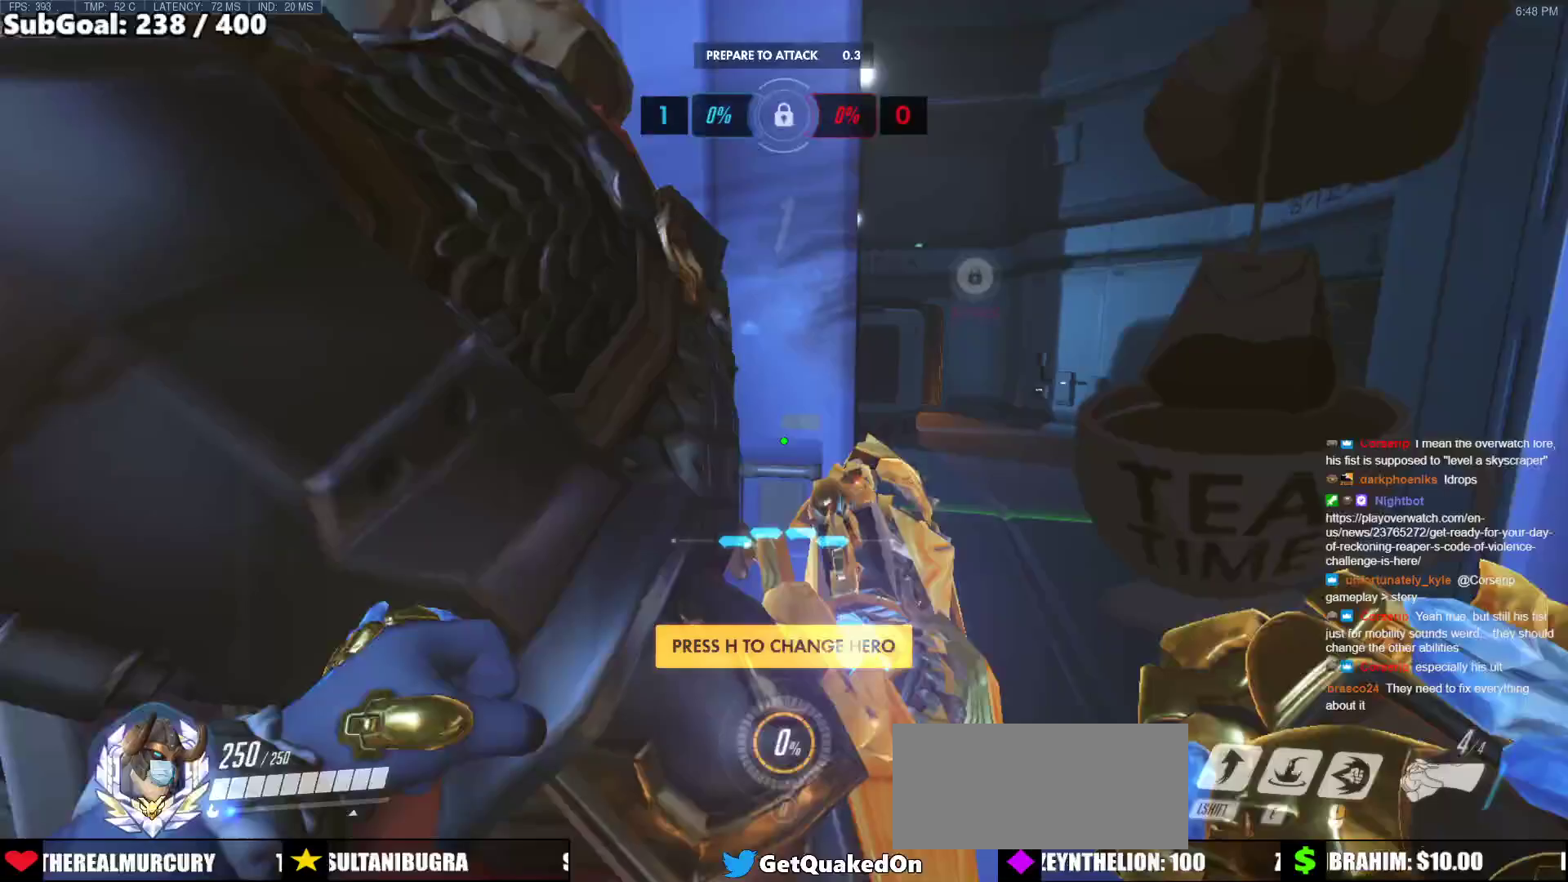
{"keys": ["a"], "mouse": [], "events": [[117, "w", "down"], [217, "a", "down"], [217, "d", "up"], [317, "w", "up"]]}
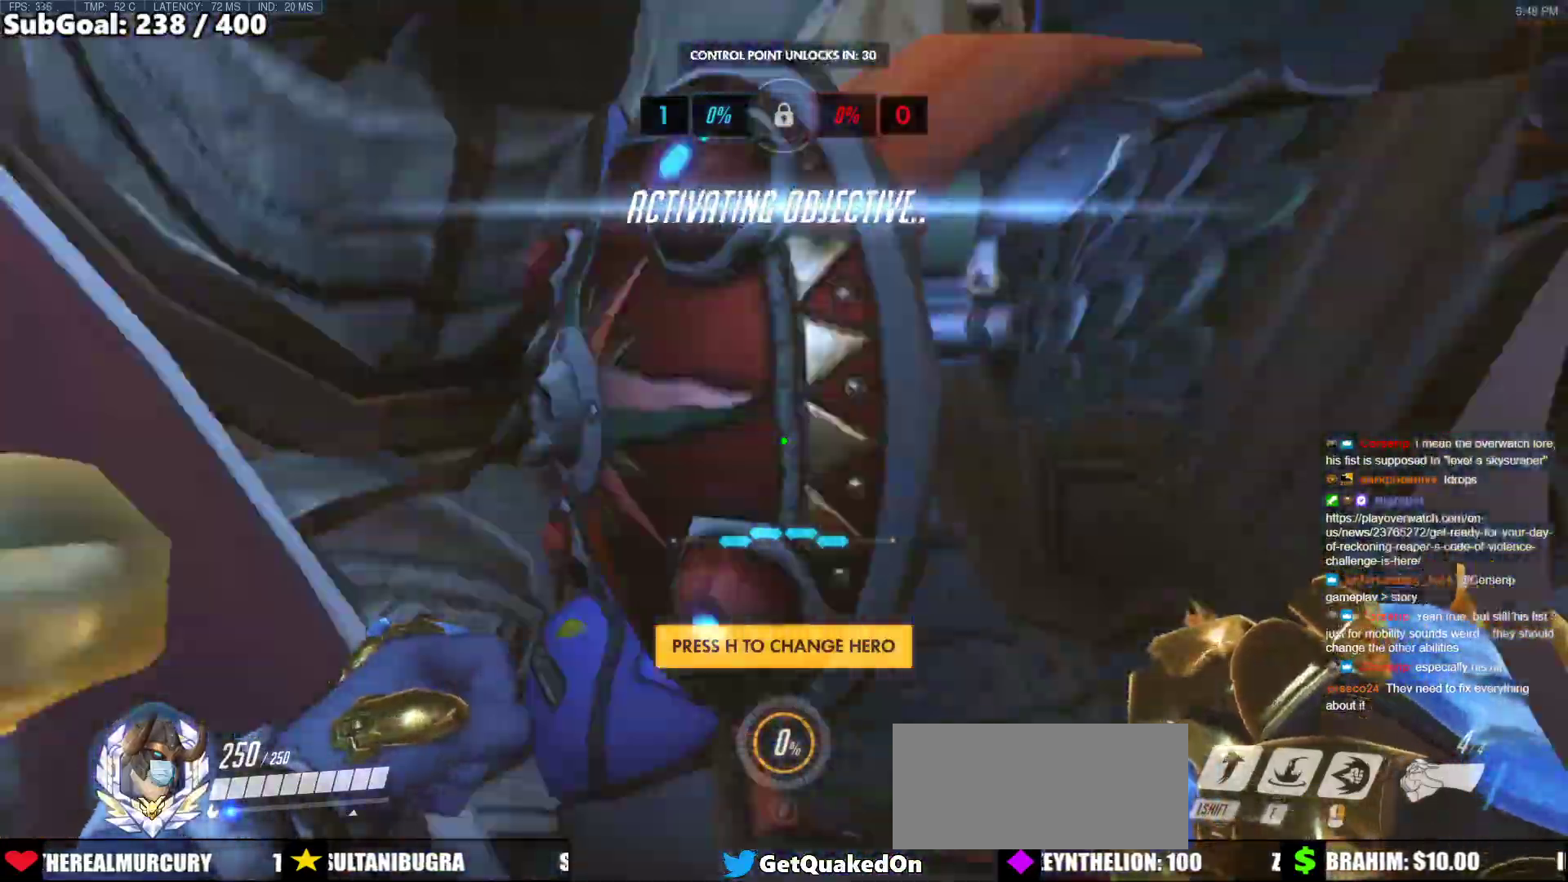
{"keys": ["a", "w"], "mouse": ["right"], "events": [[83, "a", "up"], [83, "d", "down"], [233, "mouse_right", "down"], [233, "w", "down"], [367, "d", "up"], [467, "a", "down"]]}
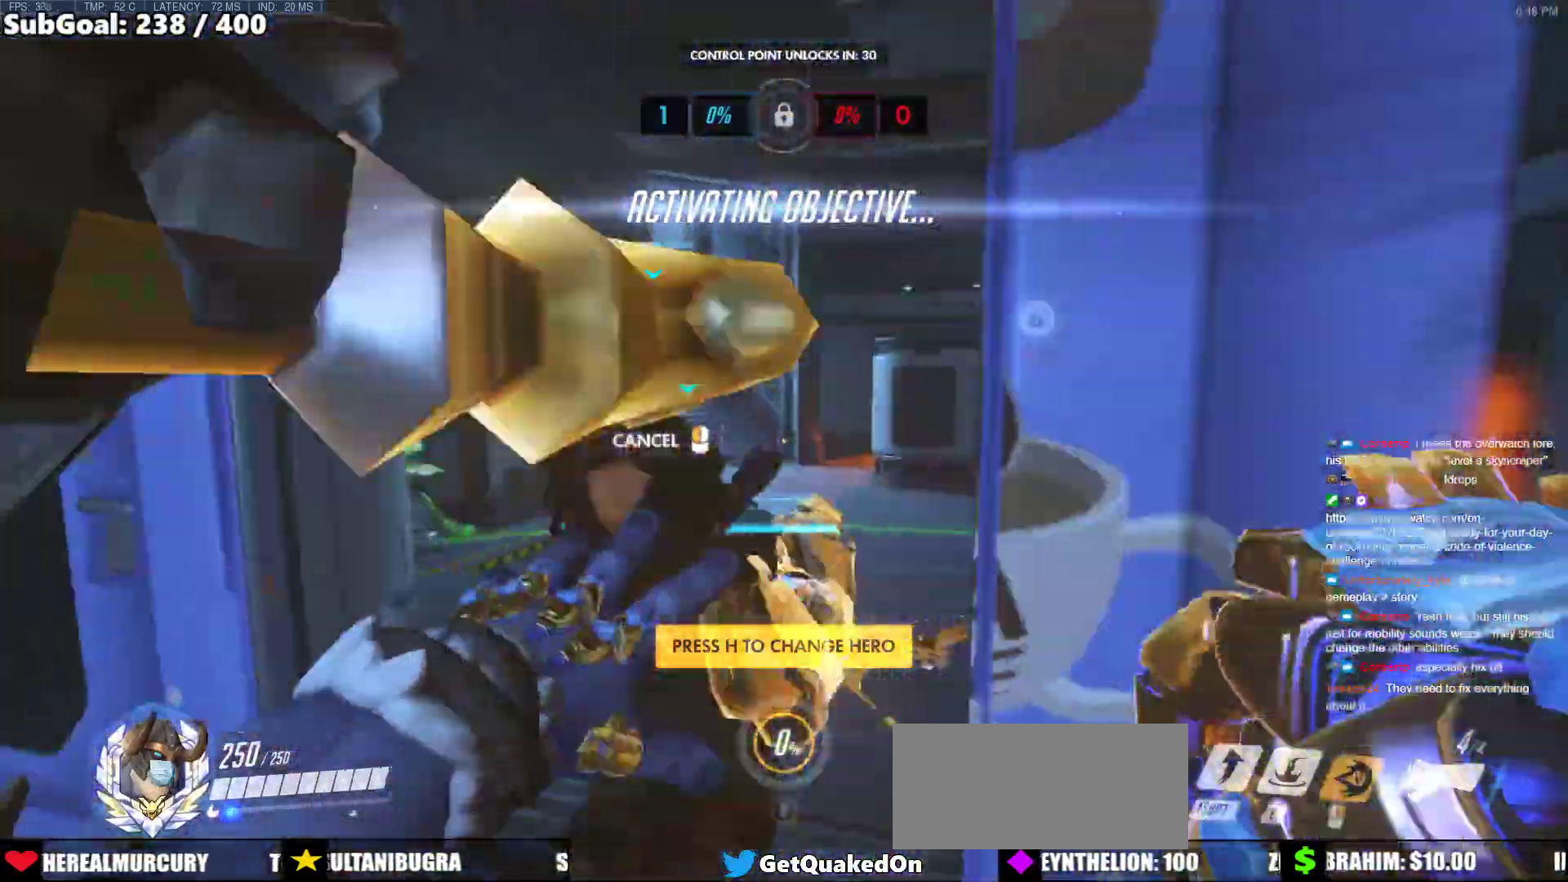
{"keys": ["w"], "mouse": ["right"], "events": [[150, "a", "up"], [200, "space", "down"], [350, "d", "down"], [350, "space", "up"], [433, "d", "up"]]}